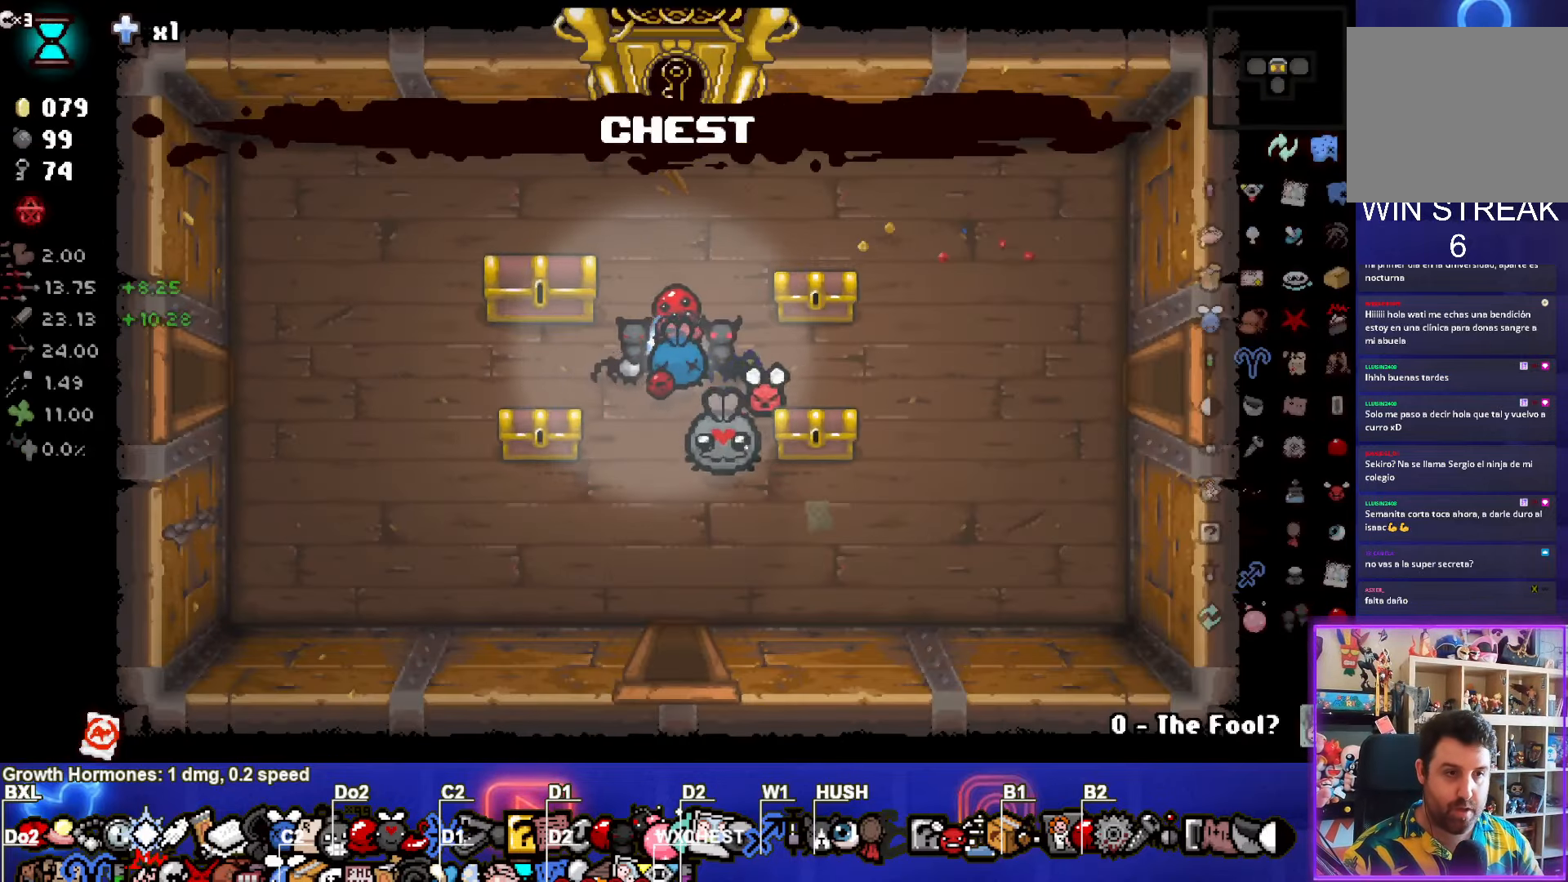
Gameplay with a controller (PlayStation layout); each line is a JSON object with the inputs held at the frame after it. "events" lists button and stick changes between this image and that frame as [ms after this image, input, new state], when the widget could be followed in between. Not read: R3 right_stick.
{"buttons": [], "left_stick": "up-left", "events": [[450, "left_stick", "up-left"]]}
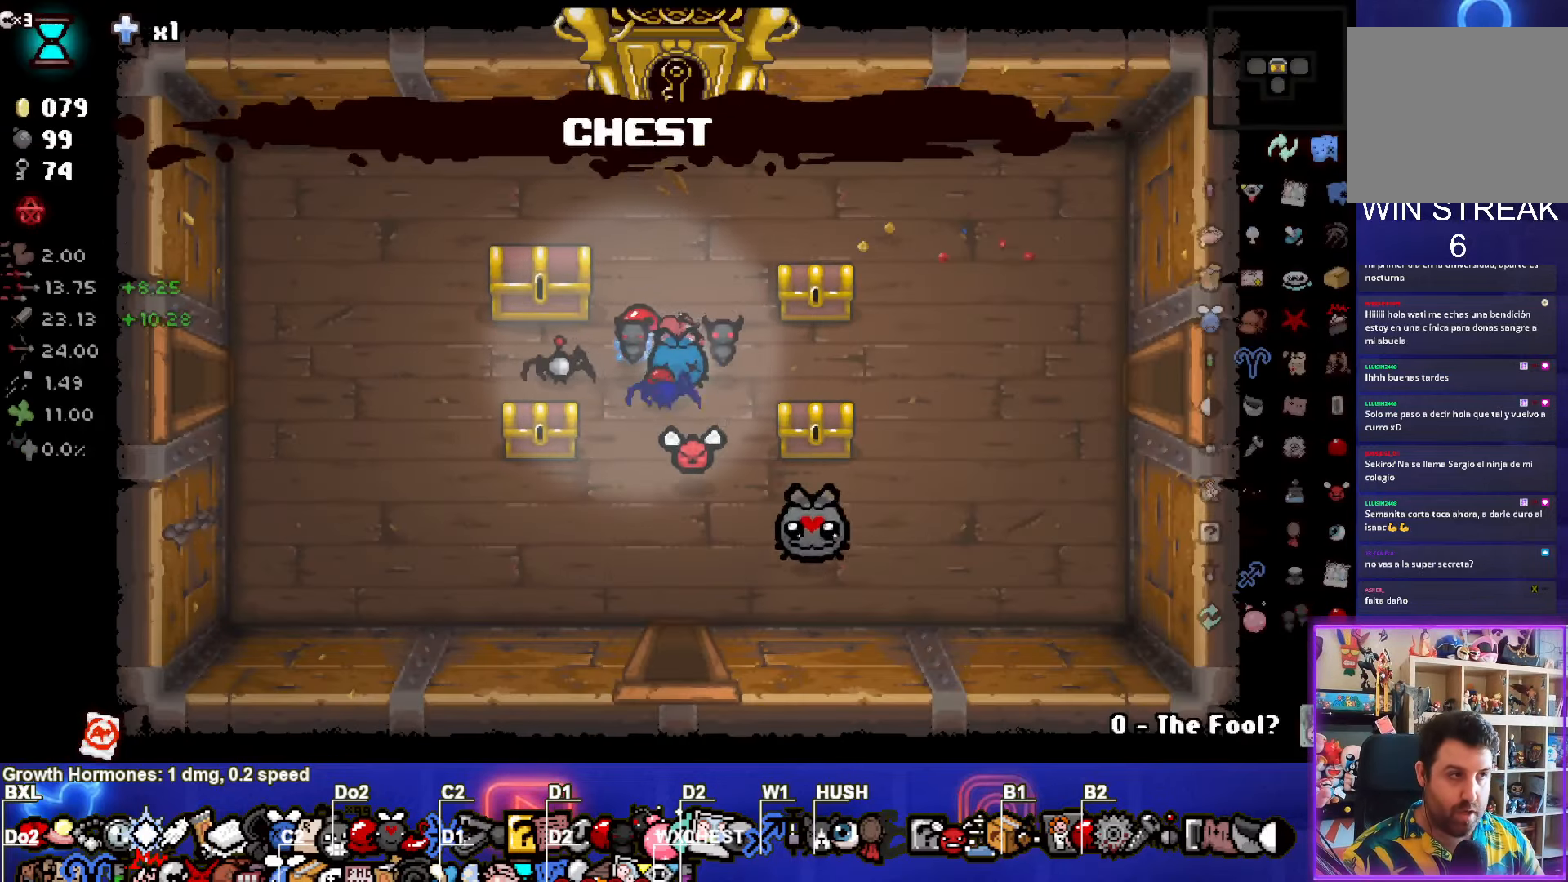
{"buttons": [], "left_stick": "center", "events": [[217, "left_stick", "center"]]}
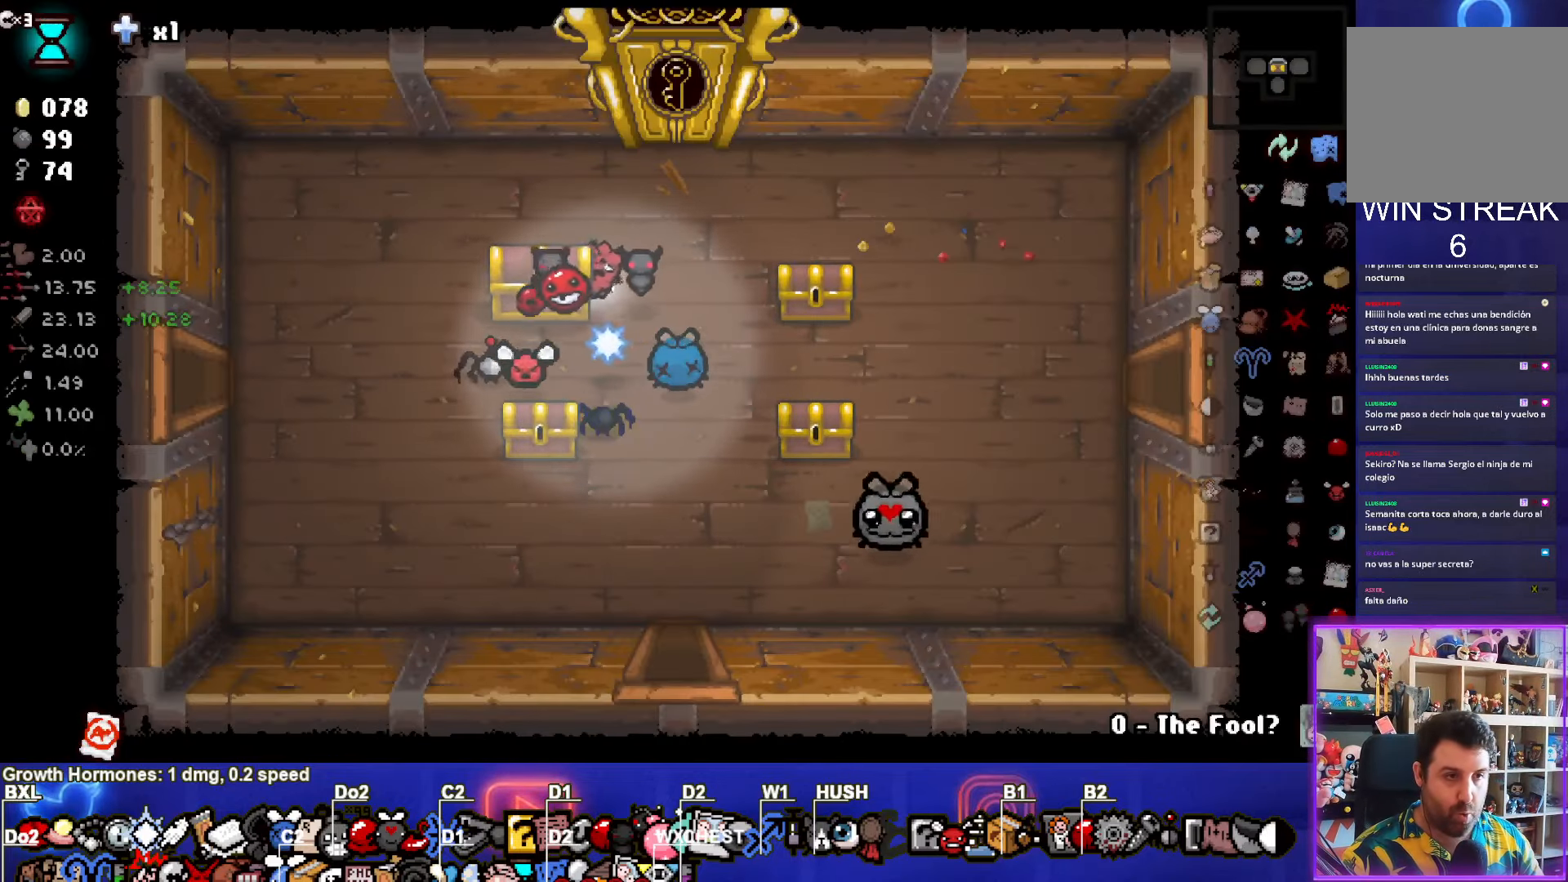
{"buttons": [], "left_stick": "center", "events": [[167, "left_stick", "left"], [383, "left_stick", "center"]]}
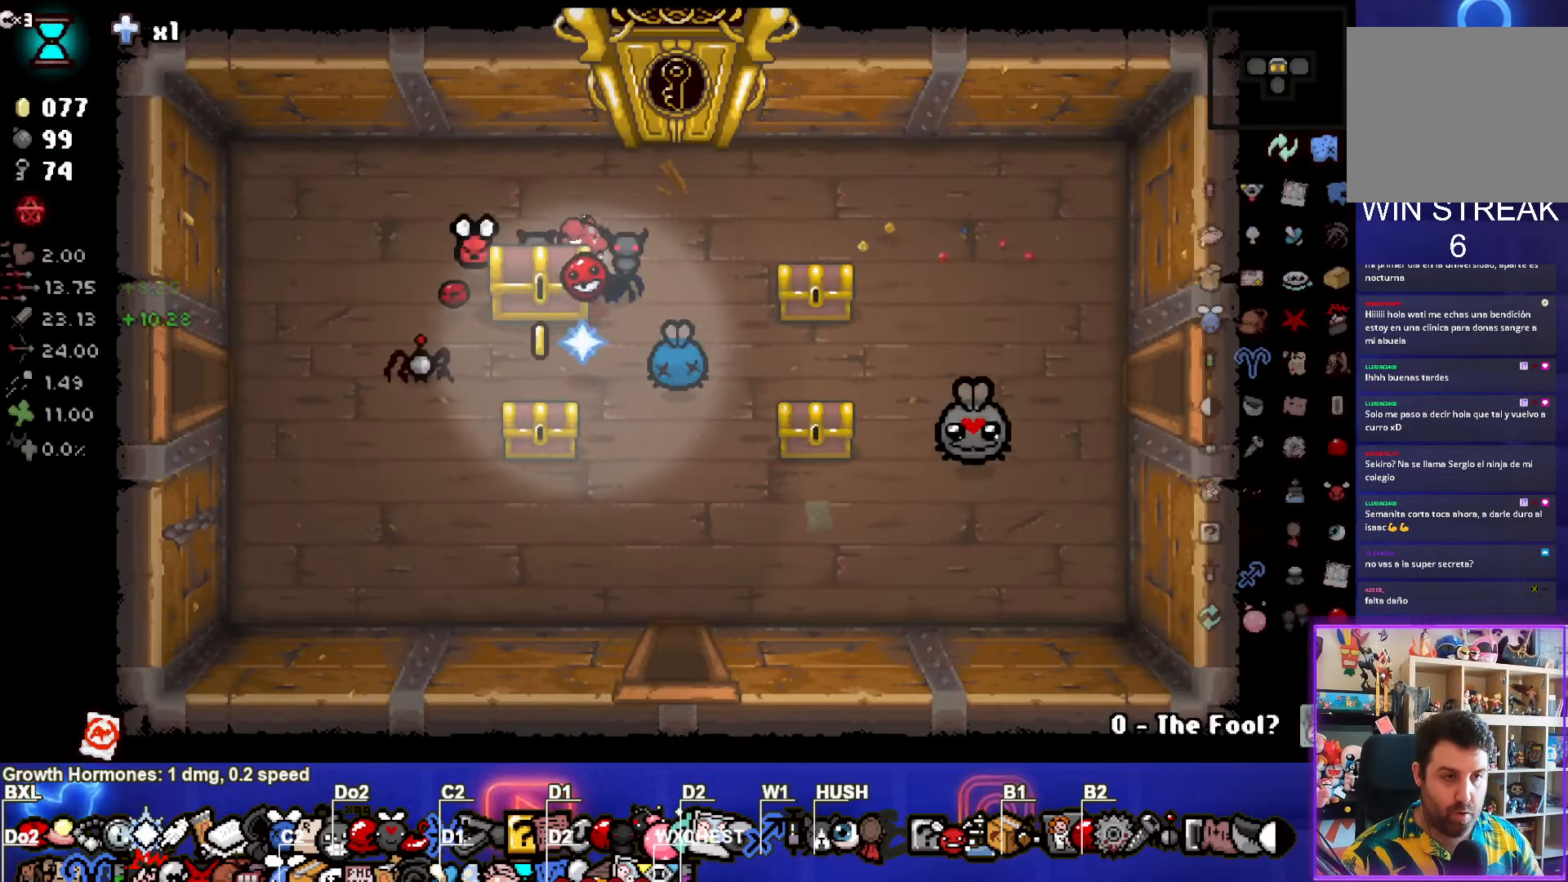
{"buttons": [], "left_stick": "center", "events": [[317, "left_stick", "down-left"], [467, "left_stick", "center"]]}
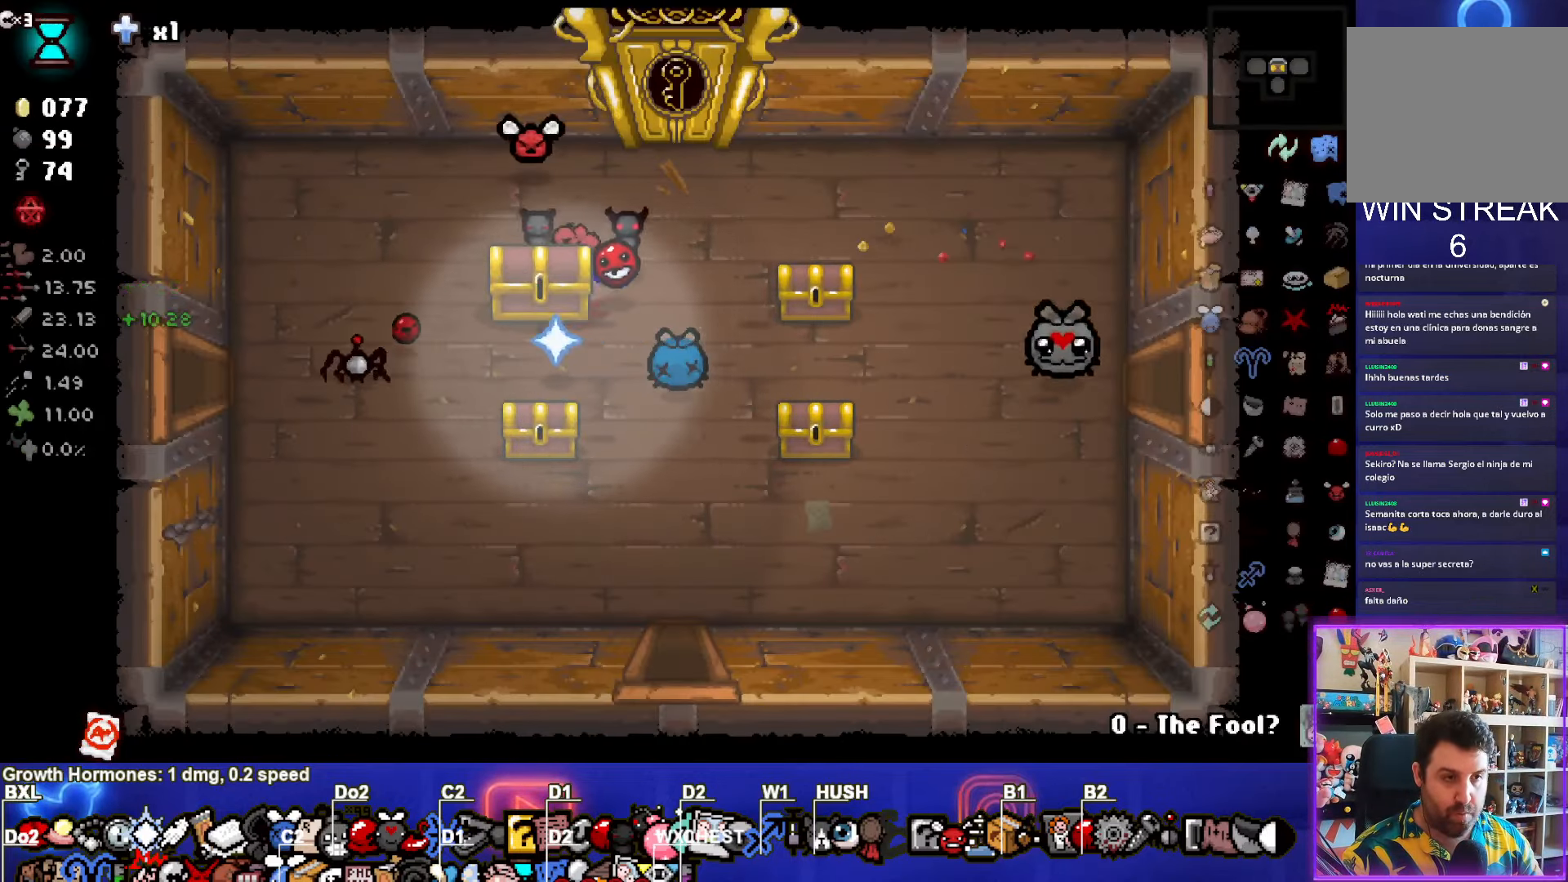
{"buttons": [], "left_stick": "center", "events": []}
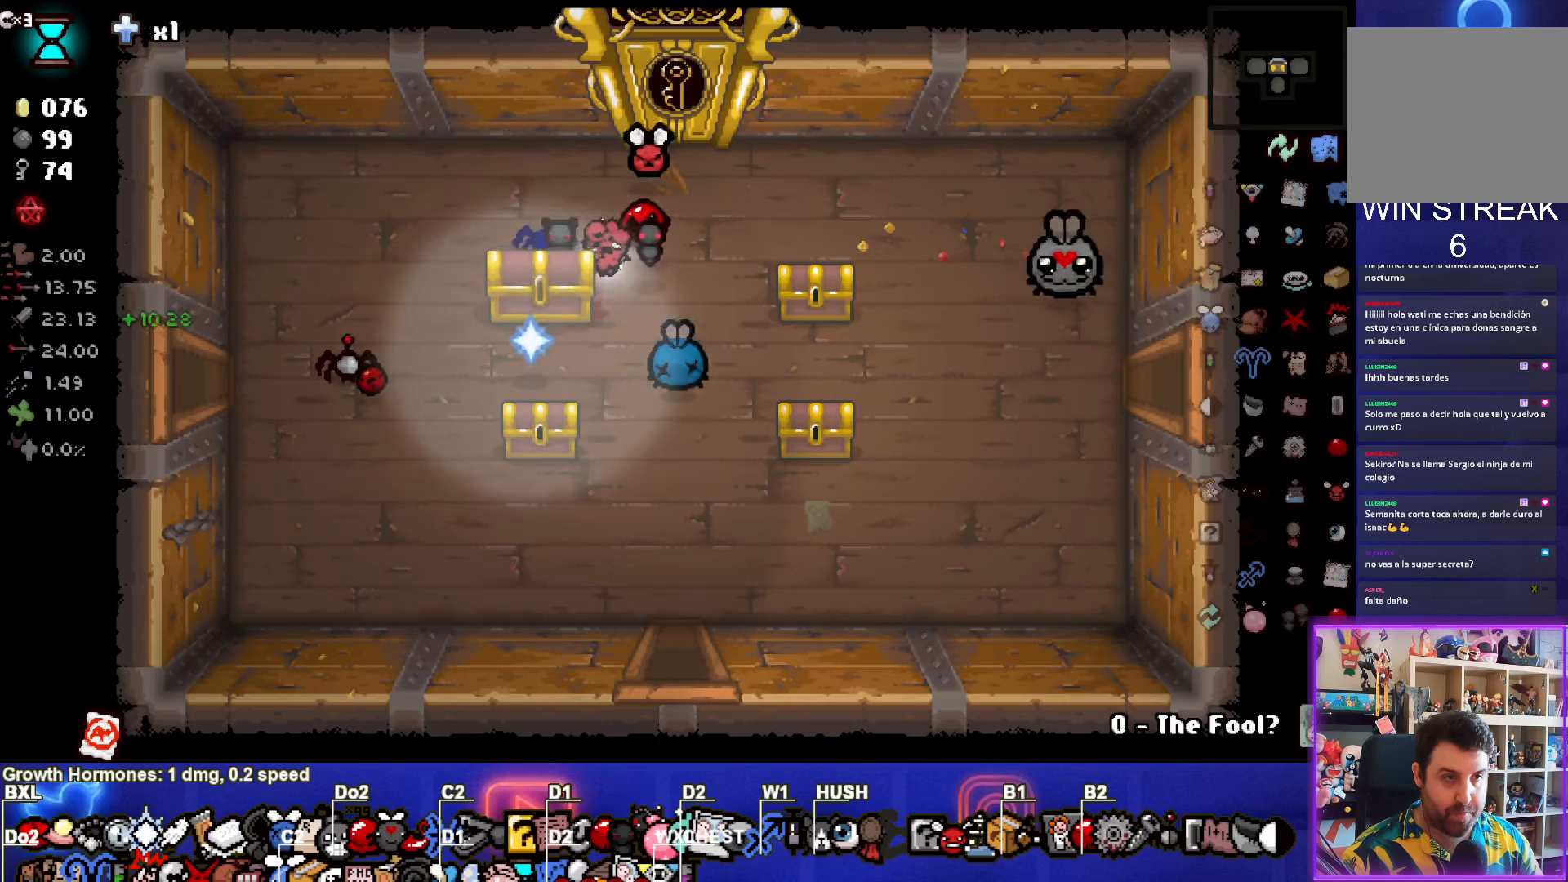
{"buttons": [], "left_stick": "center", "events": [[184, "left_stick", "down-left"], [334, "left_stick", "center"]]}
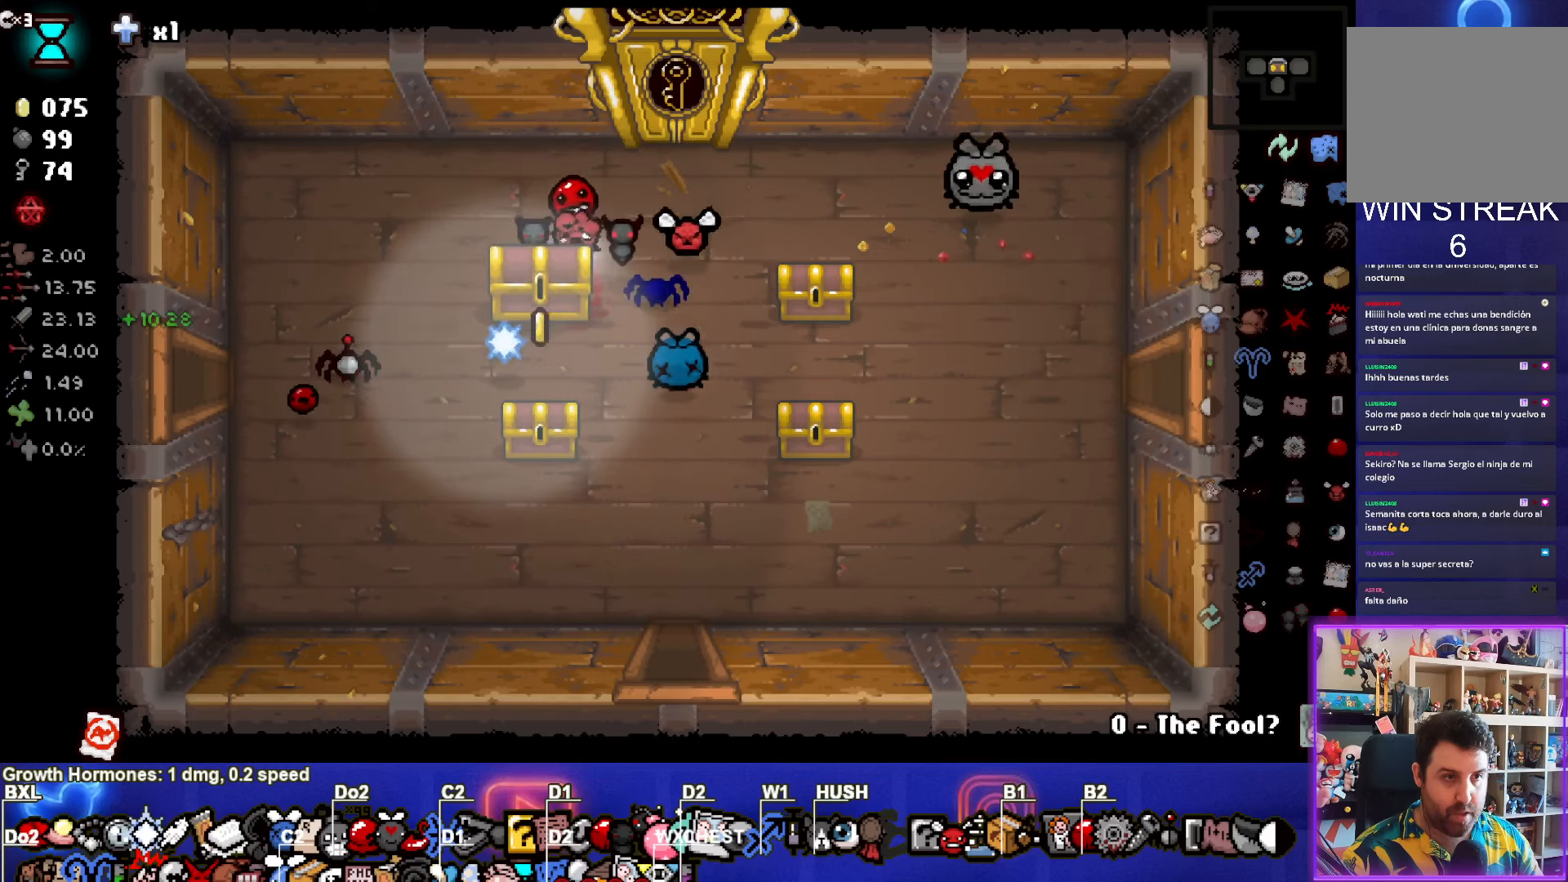
{"buttons": [], "left_stick": "center", "events": []}
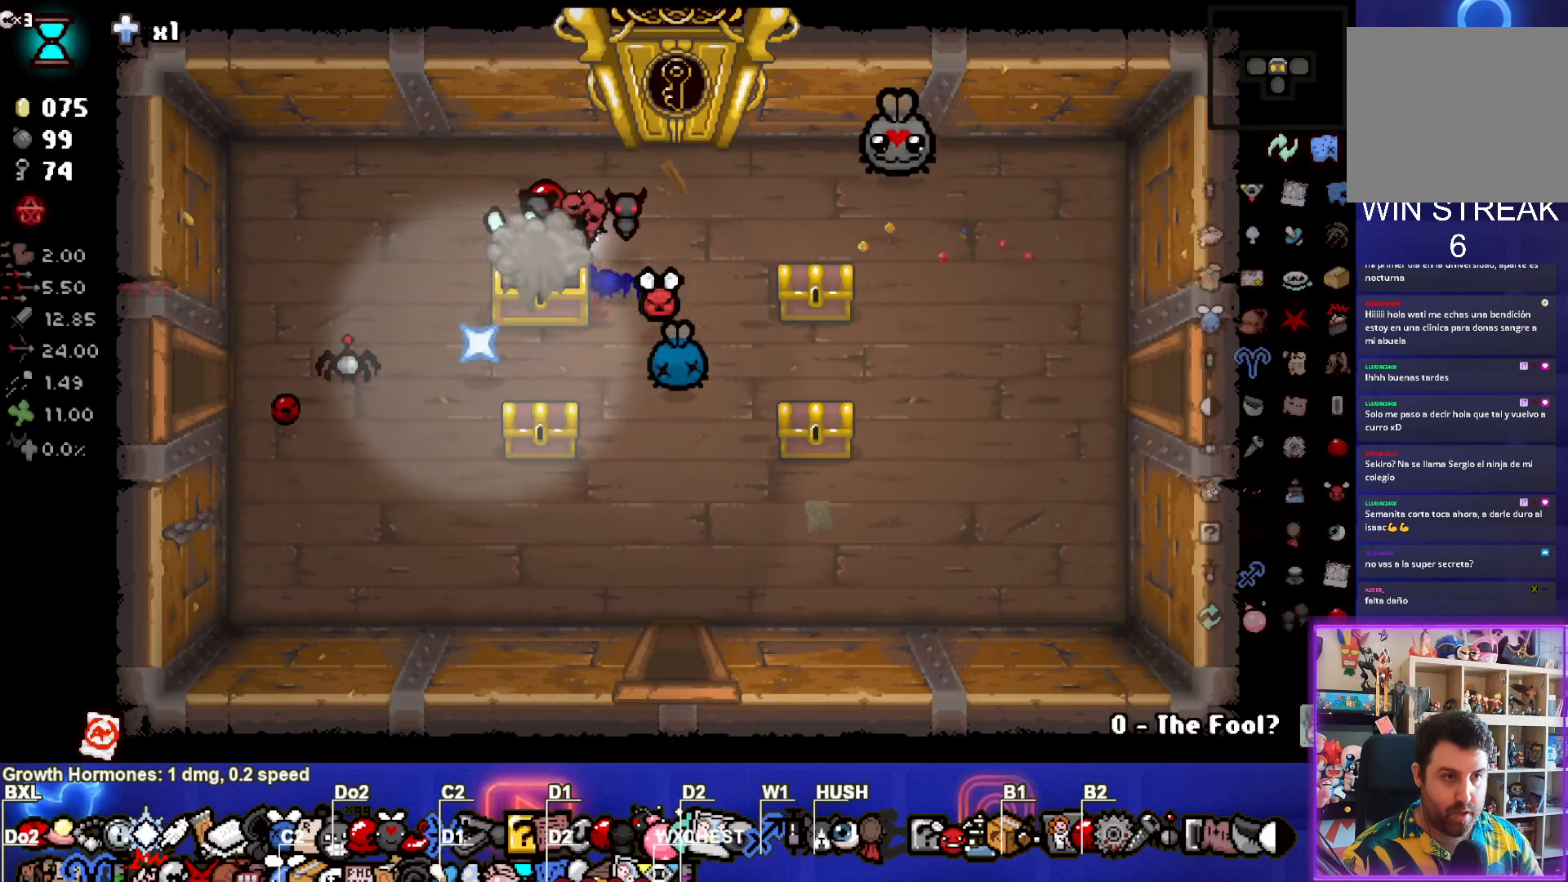
{"buttons": [], "left_stick": "down-left", "events": [[234, "left_stick", "right"], [367, "left_stick", "center"], [484, "left_stick", "down-left"]]}
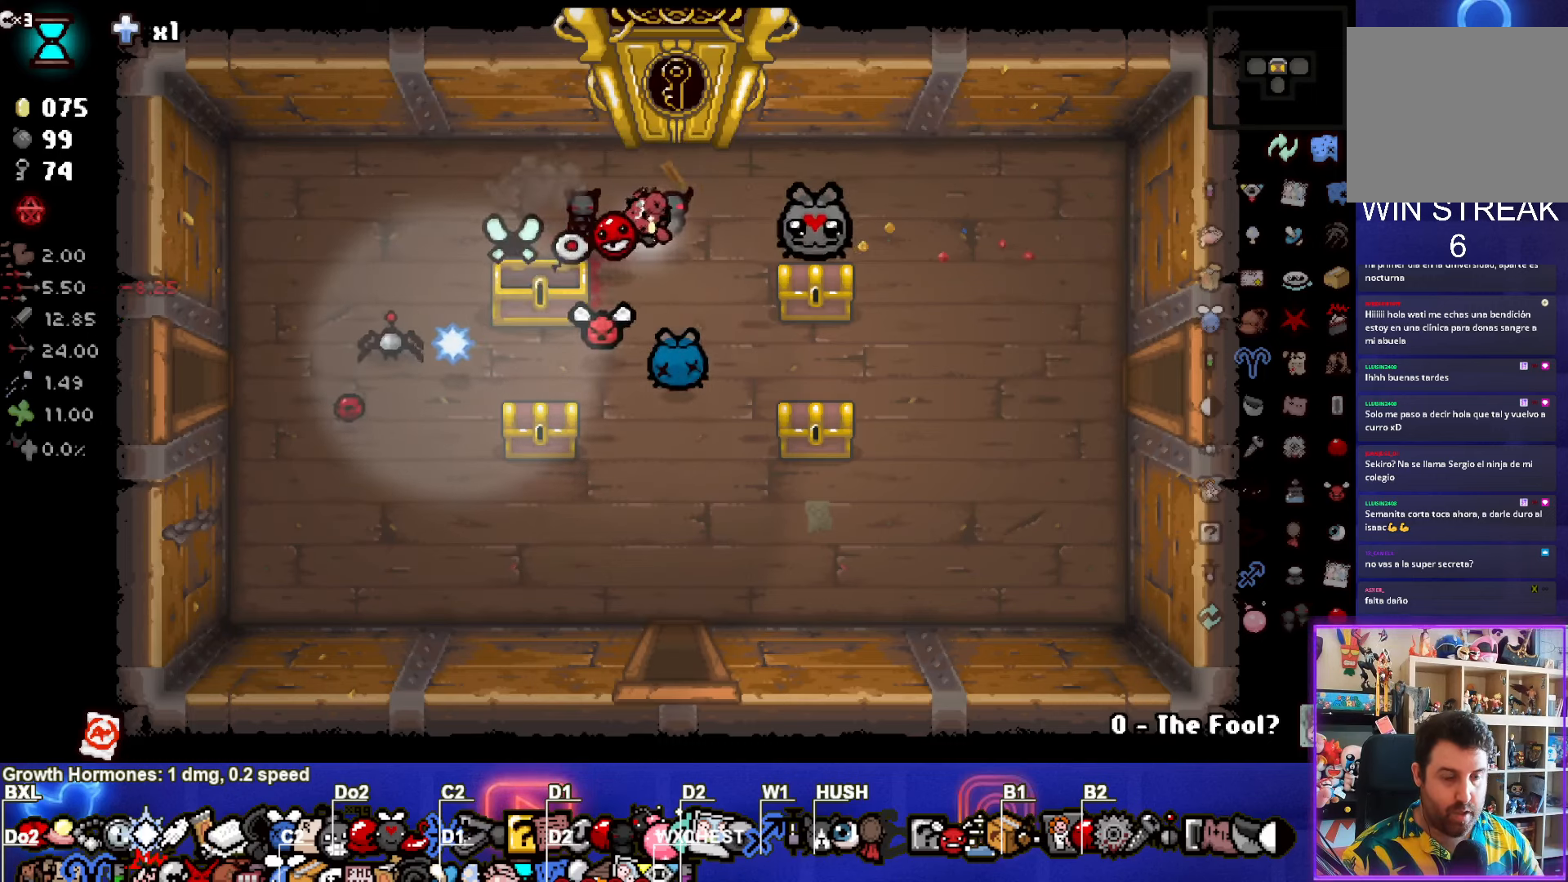
{"buttons": [], "left_stick": "center", "events": [[217, "left_stick", "center"]]}
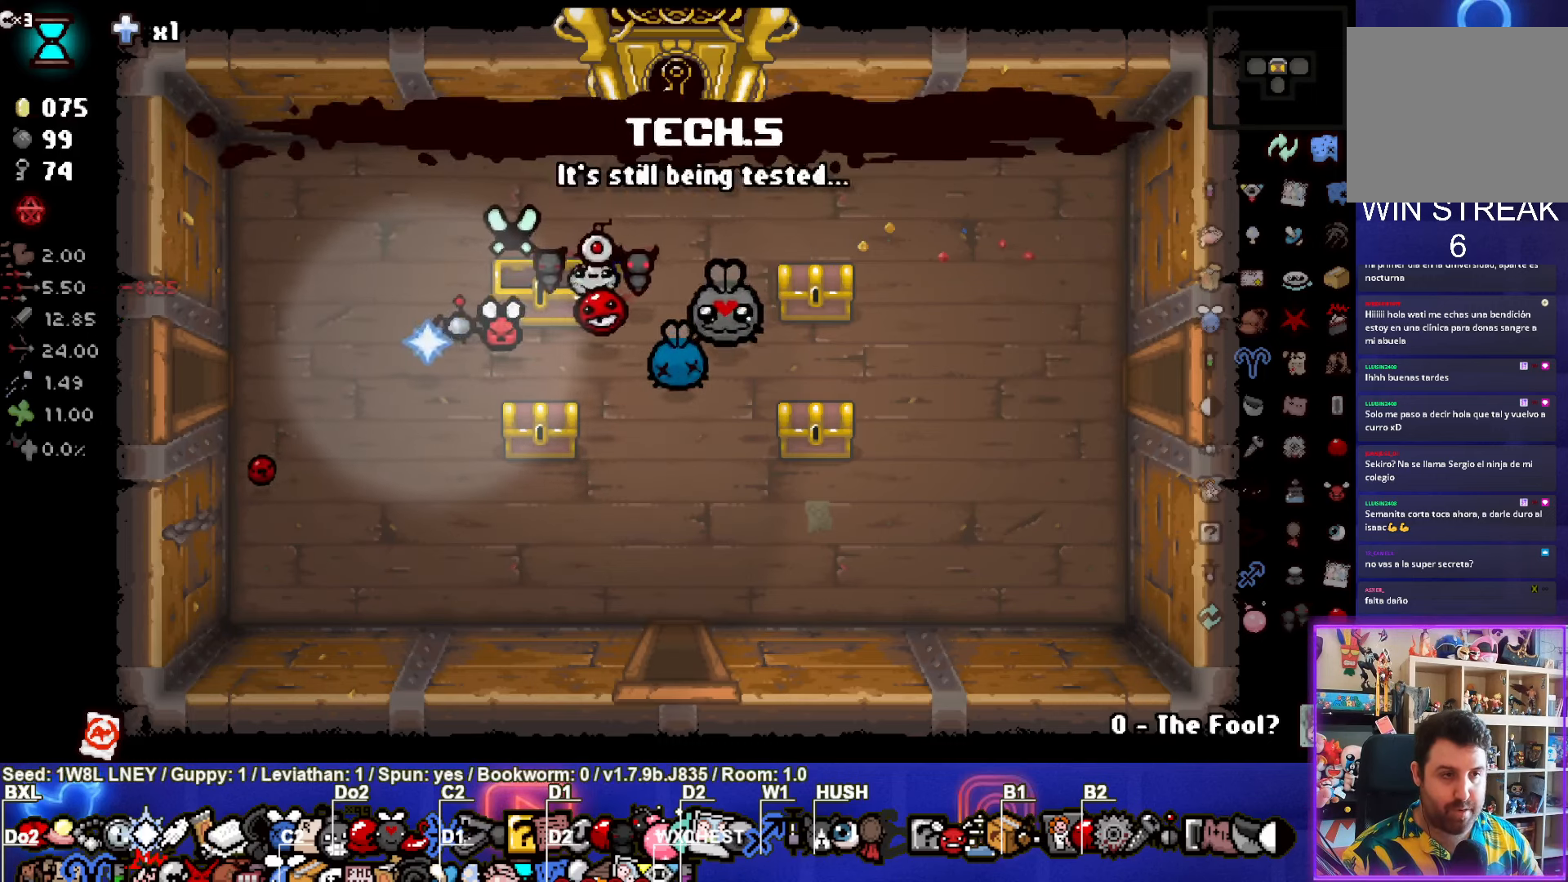
{"buttons": [], "left_stick": "down", "events": [[334, "left_stick", "down"]]}
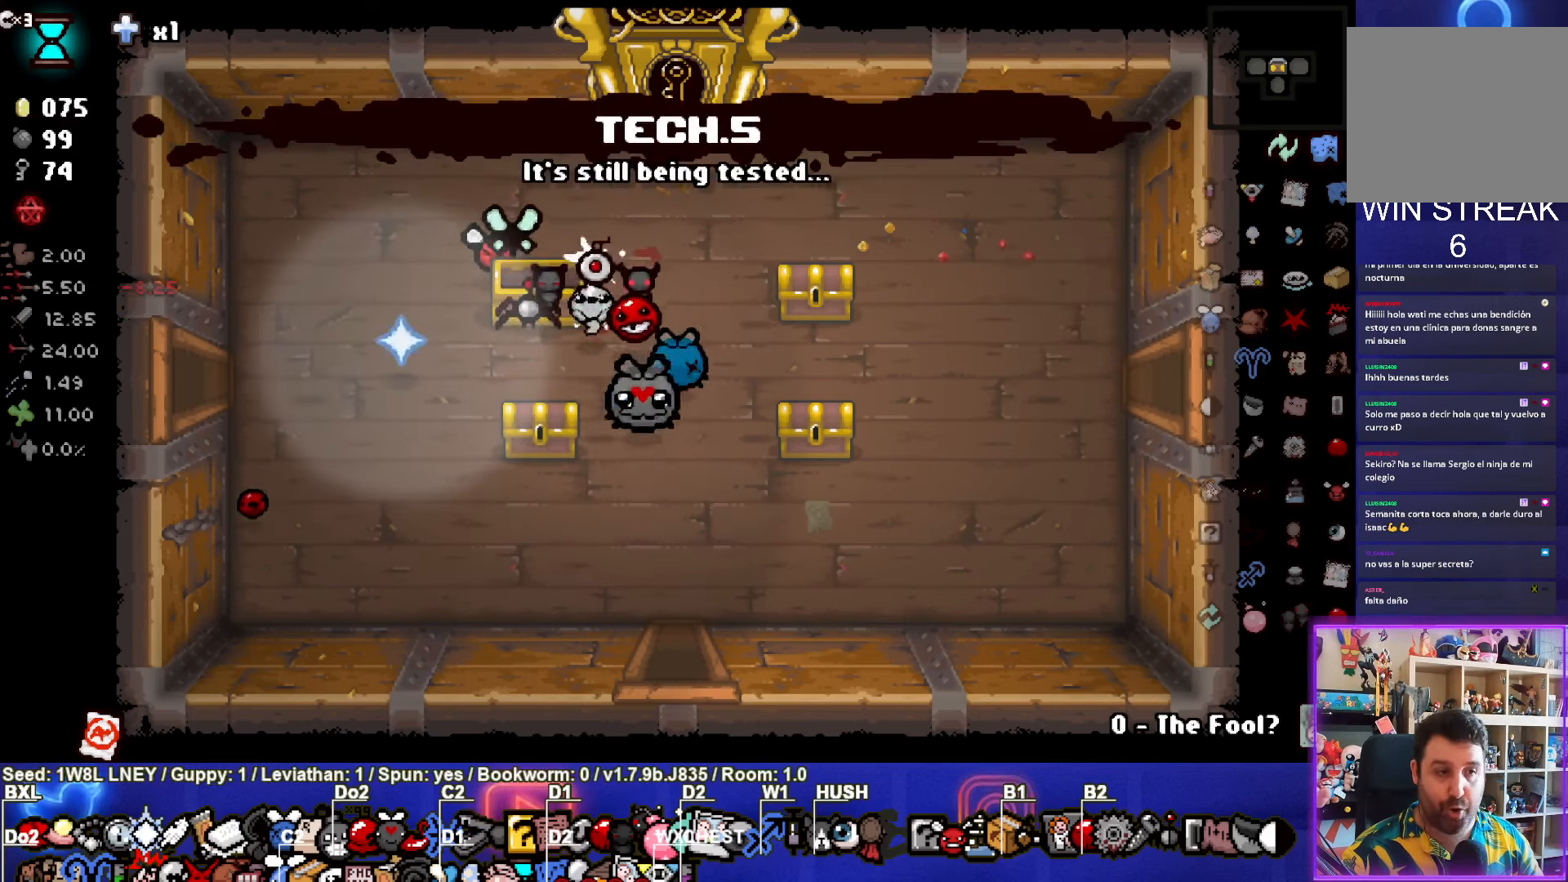
{"buttons": [], "left_stick": "right", "events": [[200, "left_stick", "center"], [284, "left_stick", "right"]]}
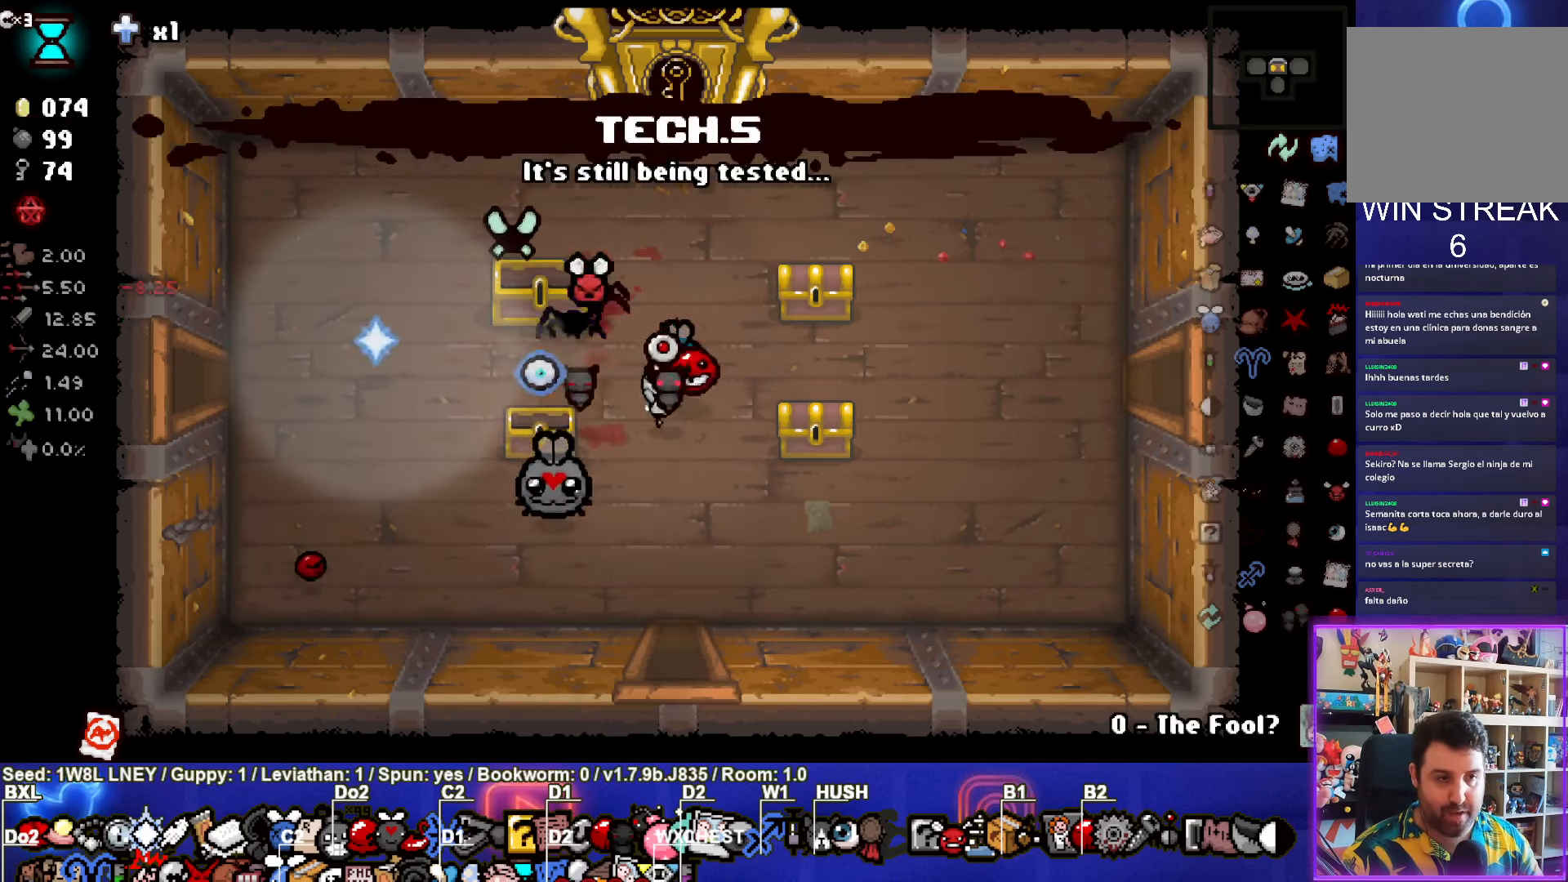
{"buttons": [], "left_stick": "up", "events": [[17, "left_stick", "center"], [184, "left_stick", "right"], [484, "left_stick", "up"]]}
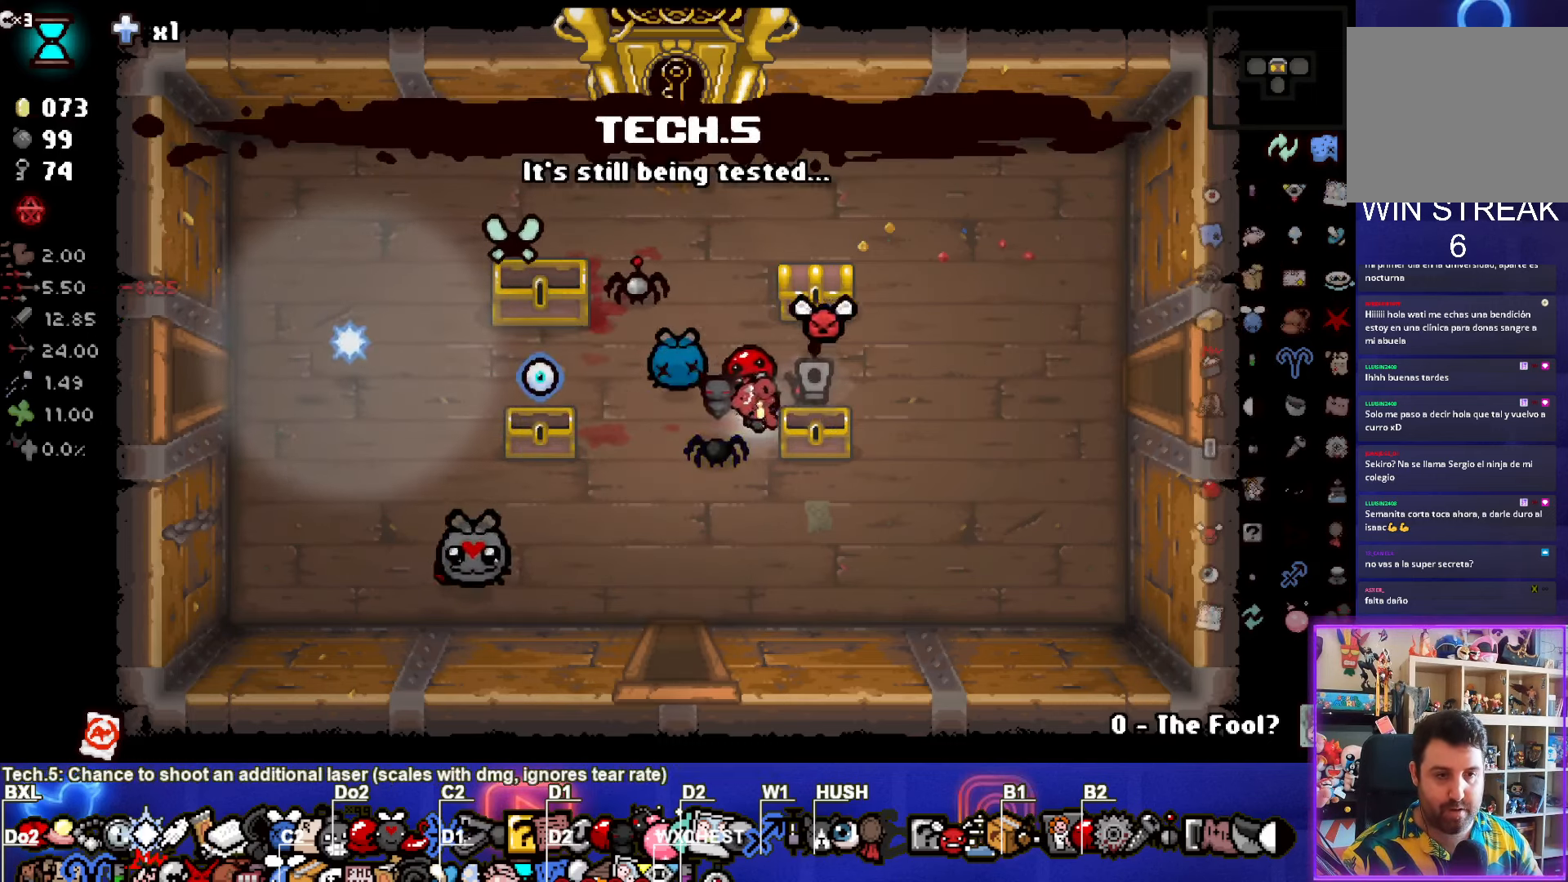
{"buttons": [], "left_stick": "down-left", "events": [[67, "left_stick", "up-right"], [383, "left_stick", "down-left"]]}
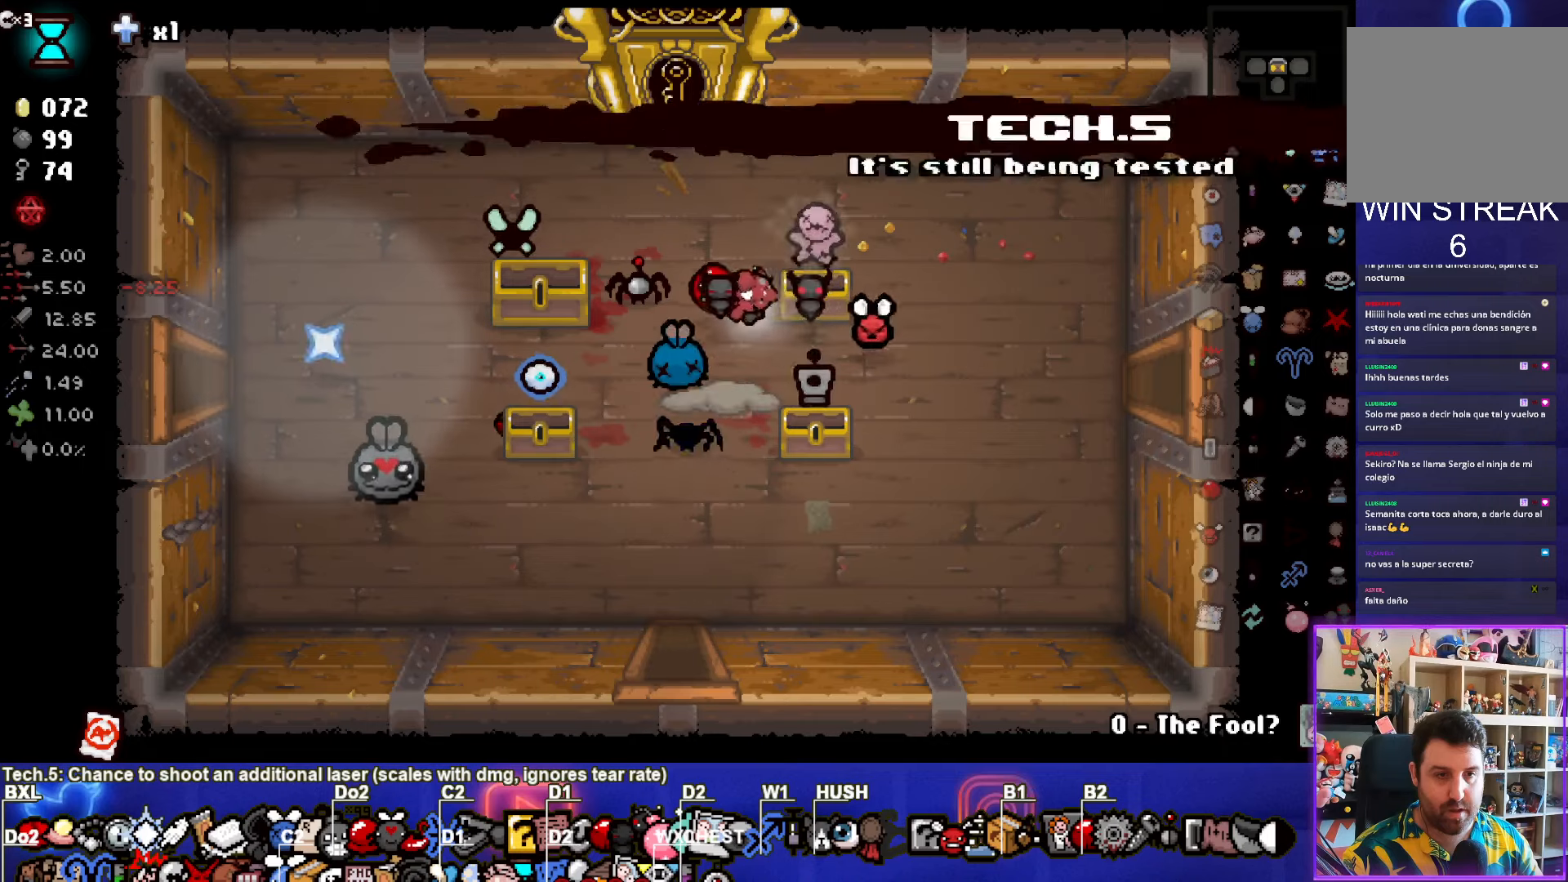
{"buttons": ["SELECT"], "left_stick": "center", "events": [[50, "left_stick", "center"], [450, "SELECT", "down"]]}
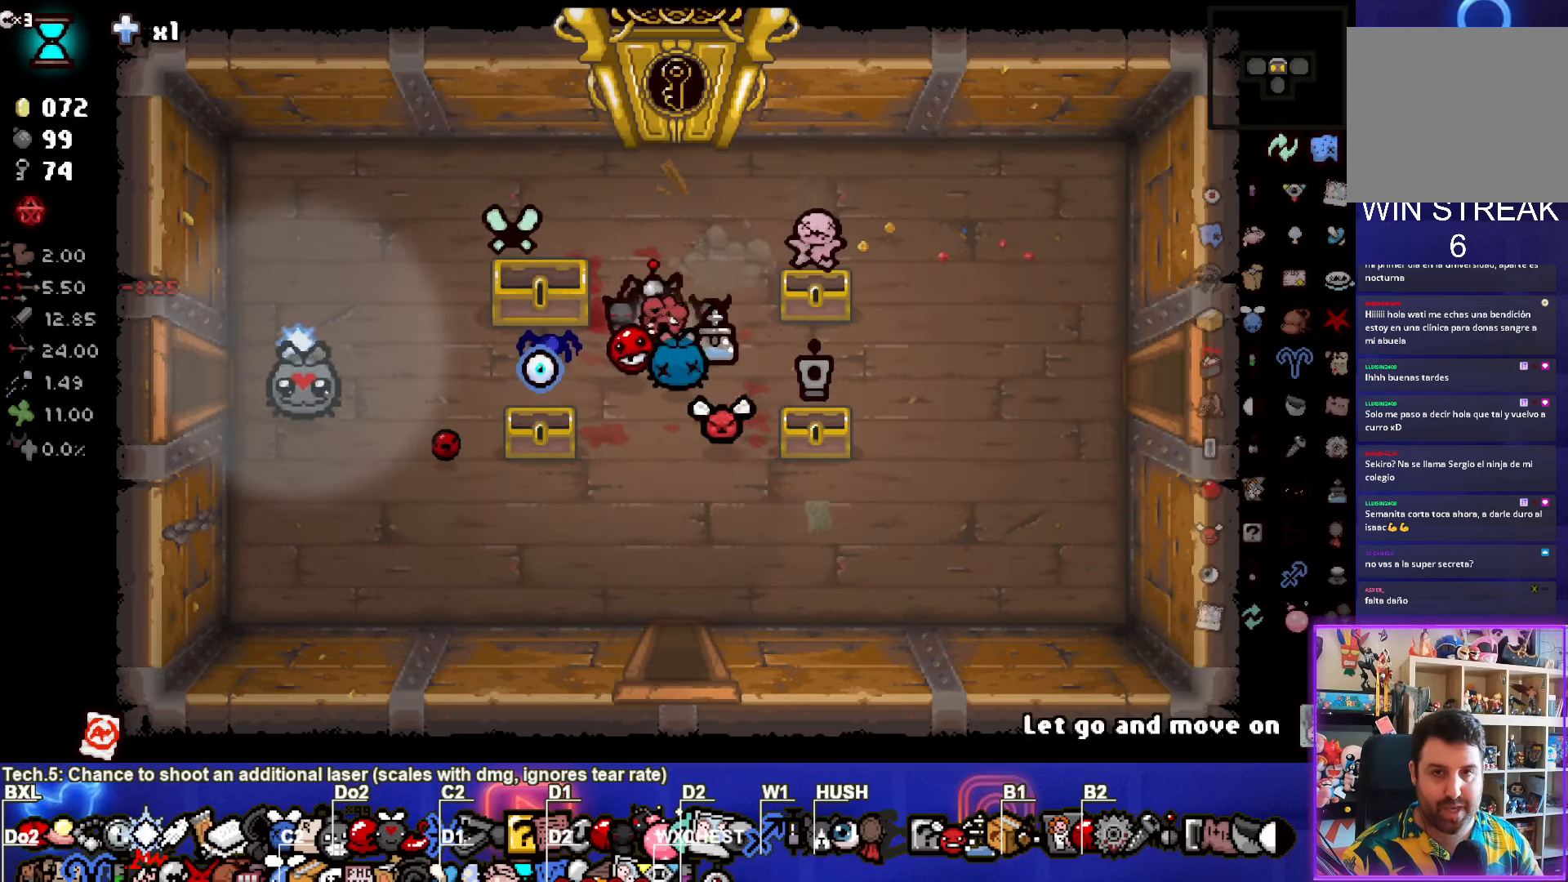
{"buttons": ["SELECT"], "left_stick": "center", "events": []}
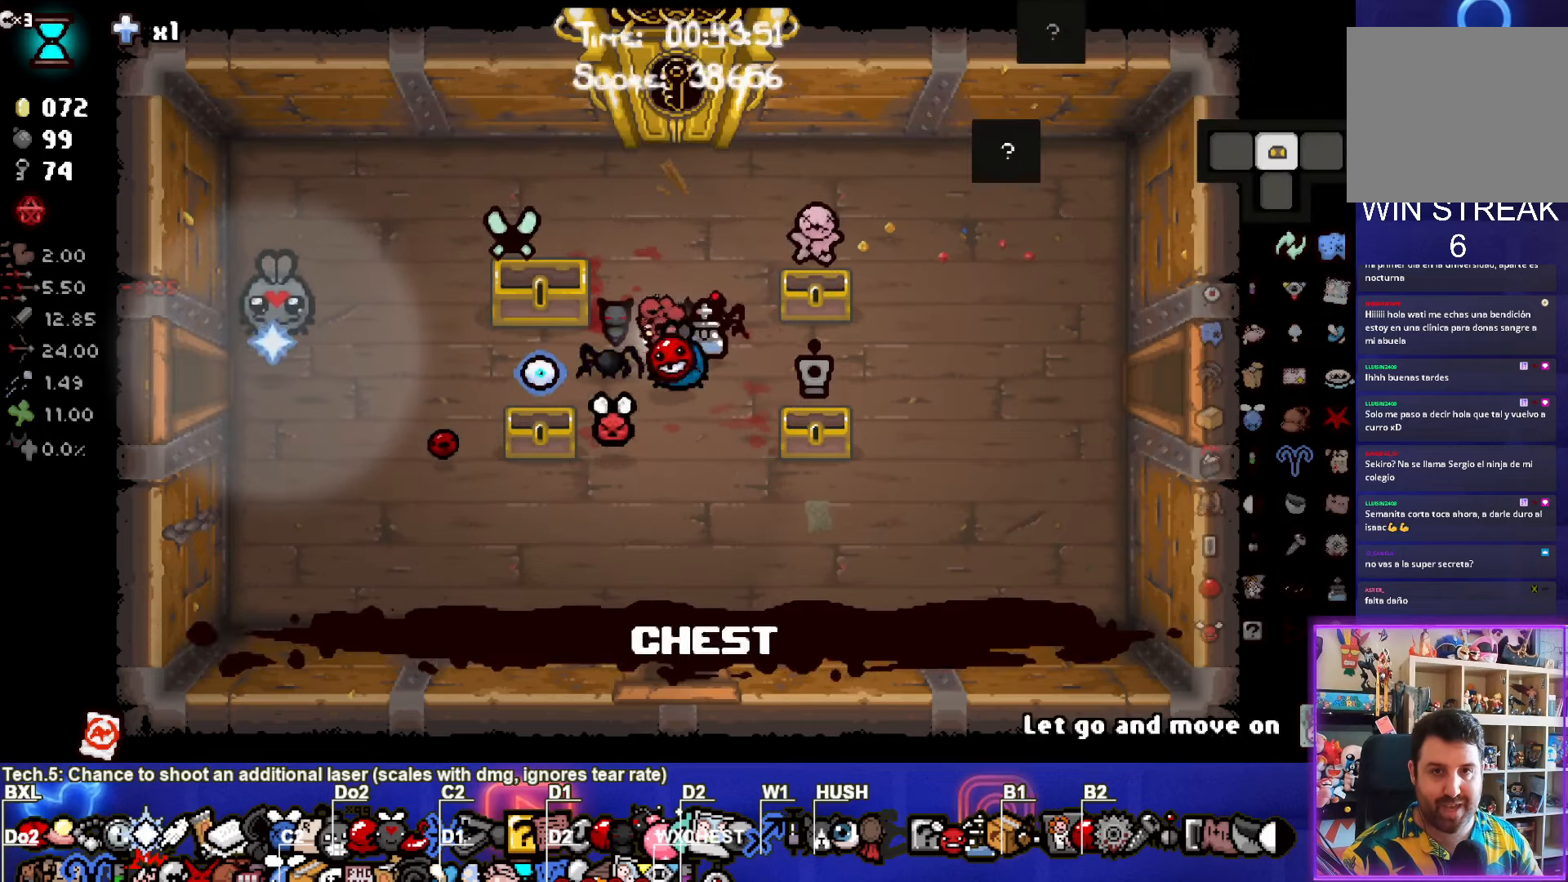
{"buttons": [], "left_stick": "center", "events": [[33, "SELECT", "up"], [366, "left_stick", "down-left"], [483, "left_stick", "center"]]}
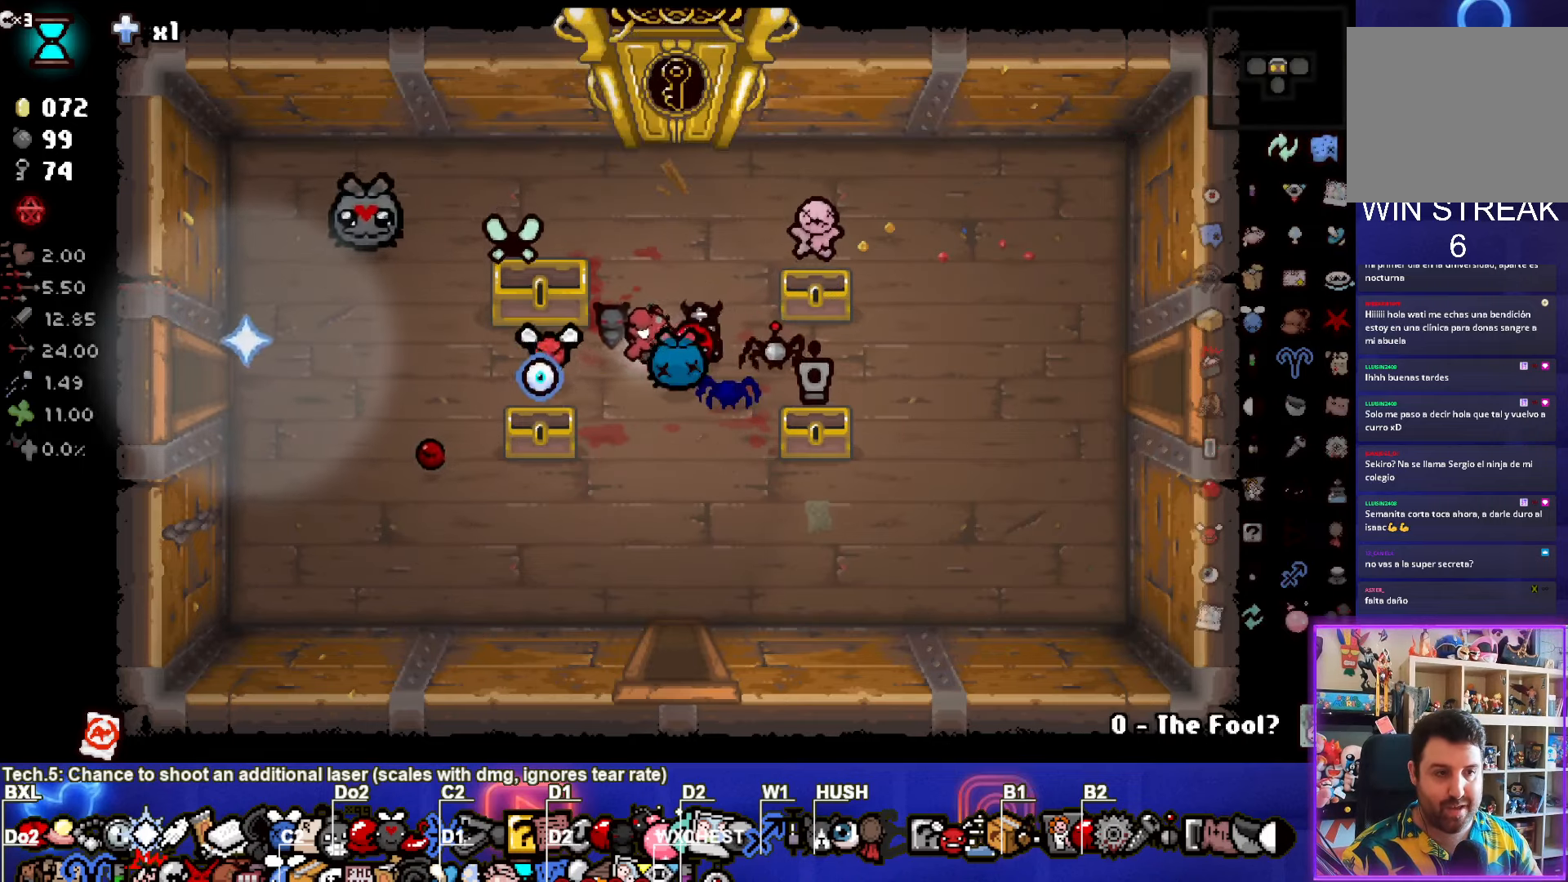
{"buttons": [], "left_stick": "left", "events": [[283, "left_stick", "up-left"], [400, "left_stick", "left"]]}
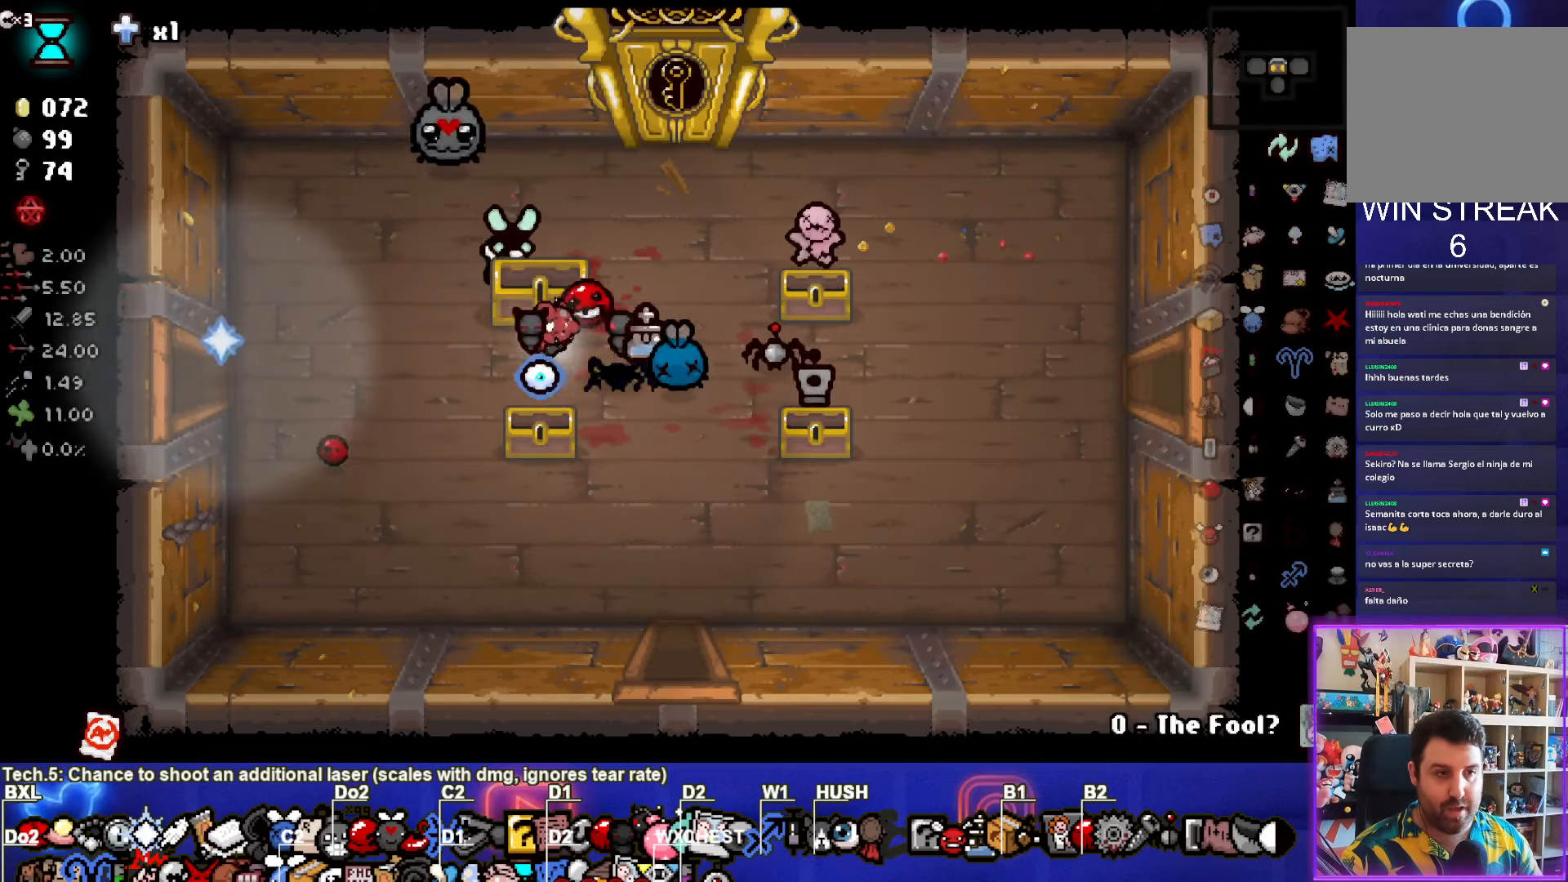
{"buttons": [], "left_stick": "left", "events": []}
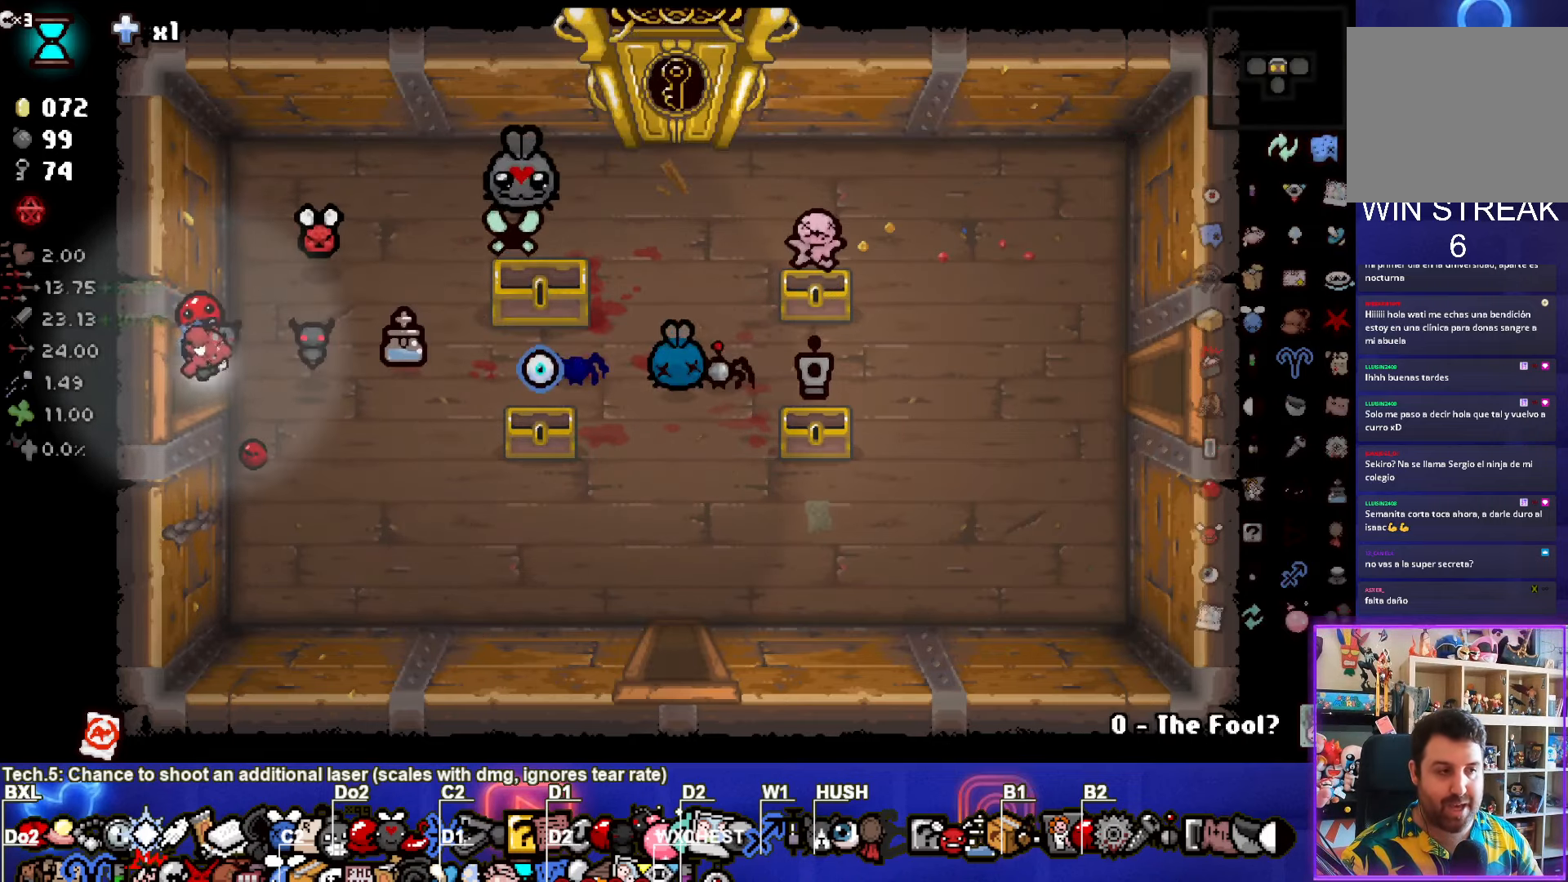
{"buttons": ["SQUARE"], "left_stick": "center", "events": [[50, "left_stick", "center"], [366, "SQUARE", "down"]]}
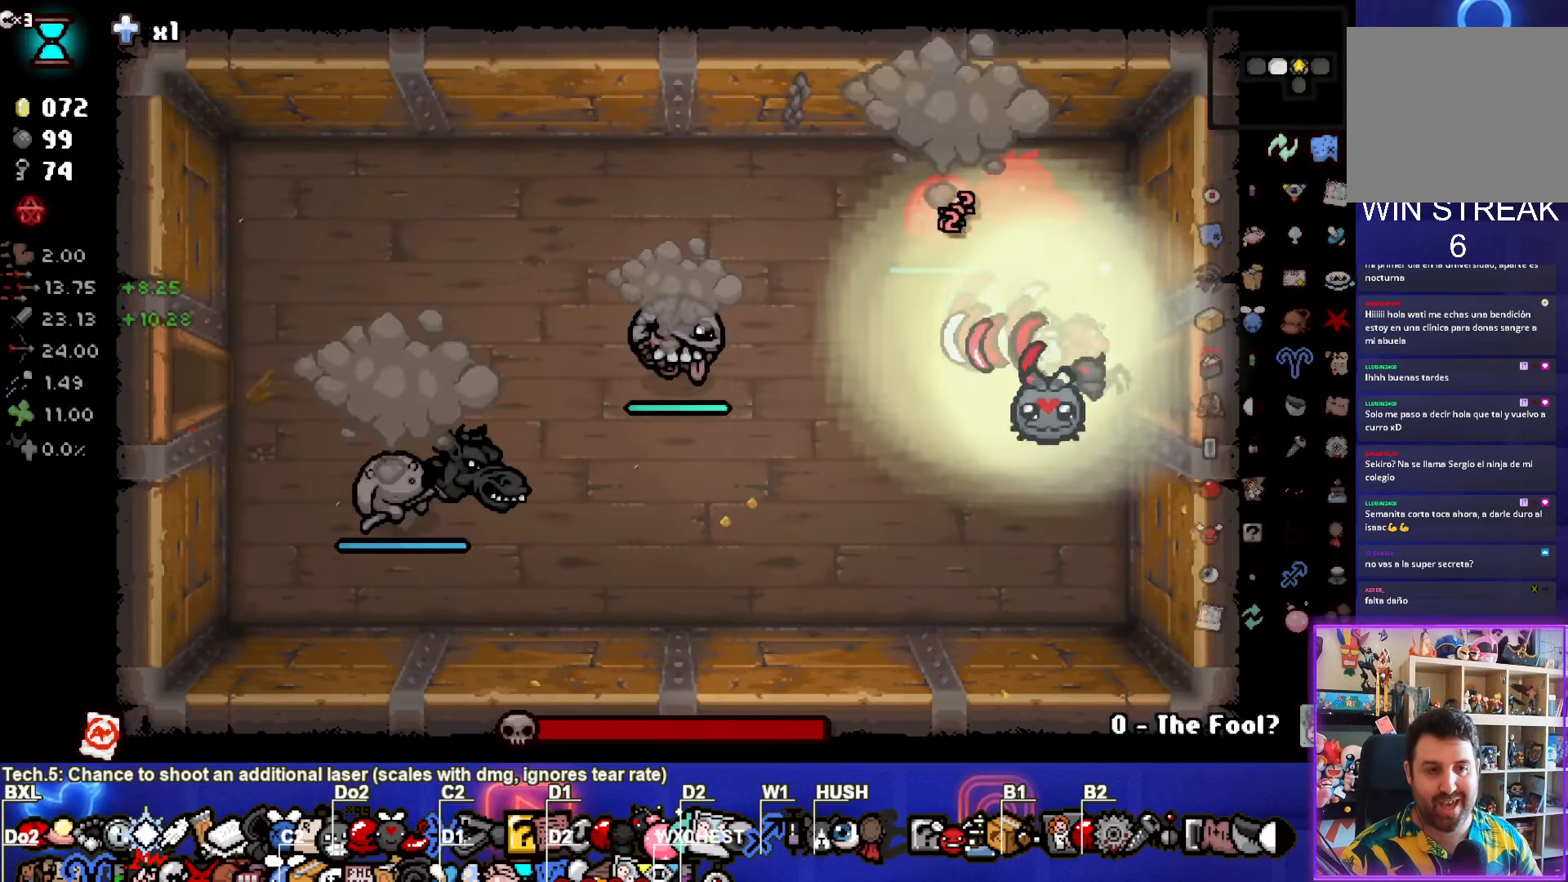
{"buttons": ["SQUARE"], "left_stick": "down-left", "events": [[83, "SQUARE", "up"], [100, "left_stick", "down-left"], [266, "SQUARE", "down"]]}
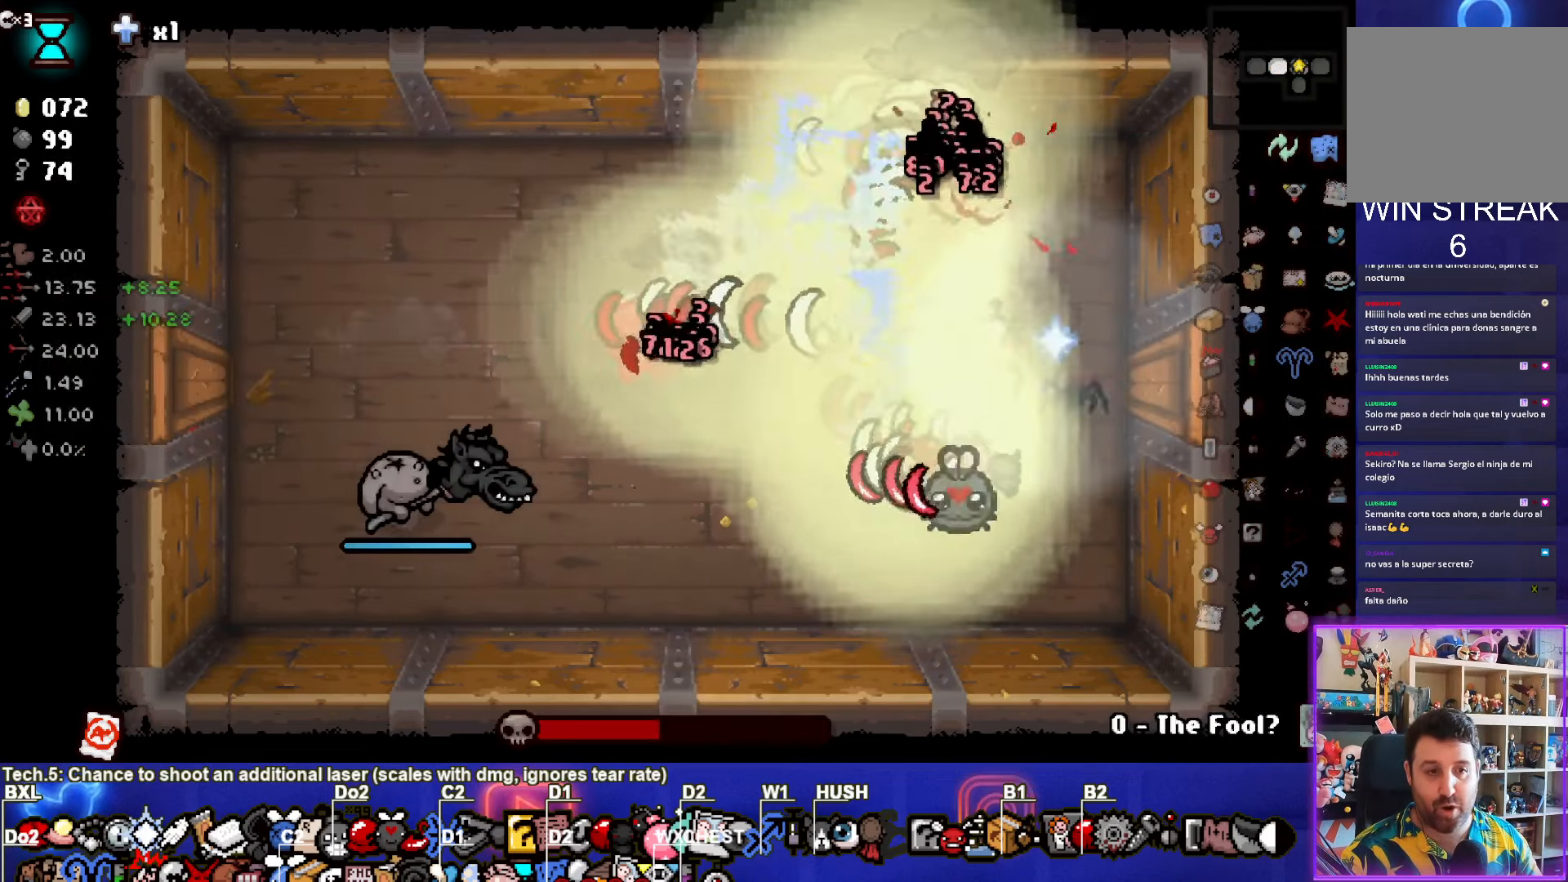
{"buttons": [], "left_stick": "up-right", "events": [[100, "left_stick", "up-right"], [116, "SQUARE", "up"]]}
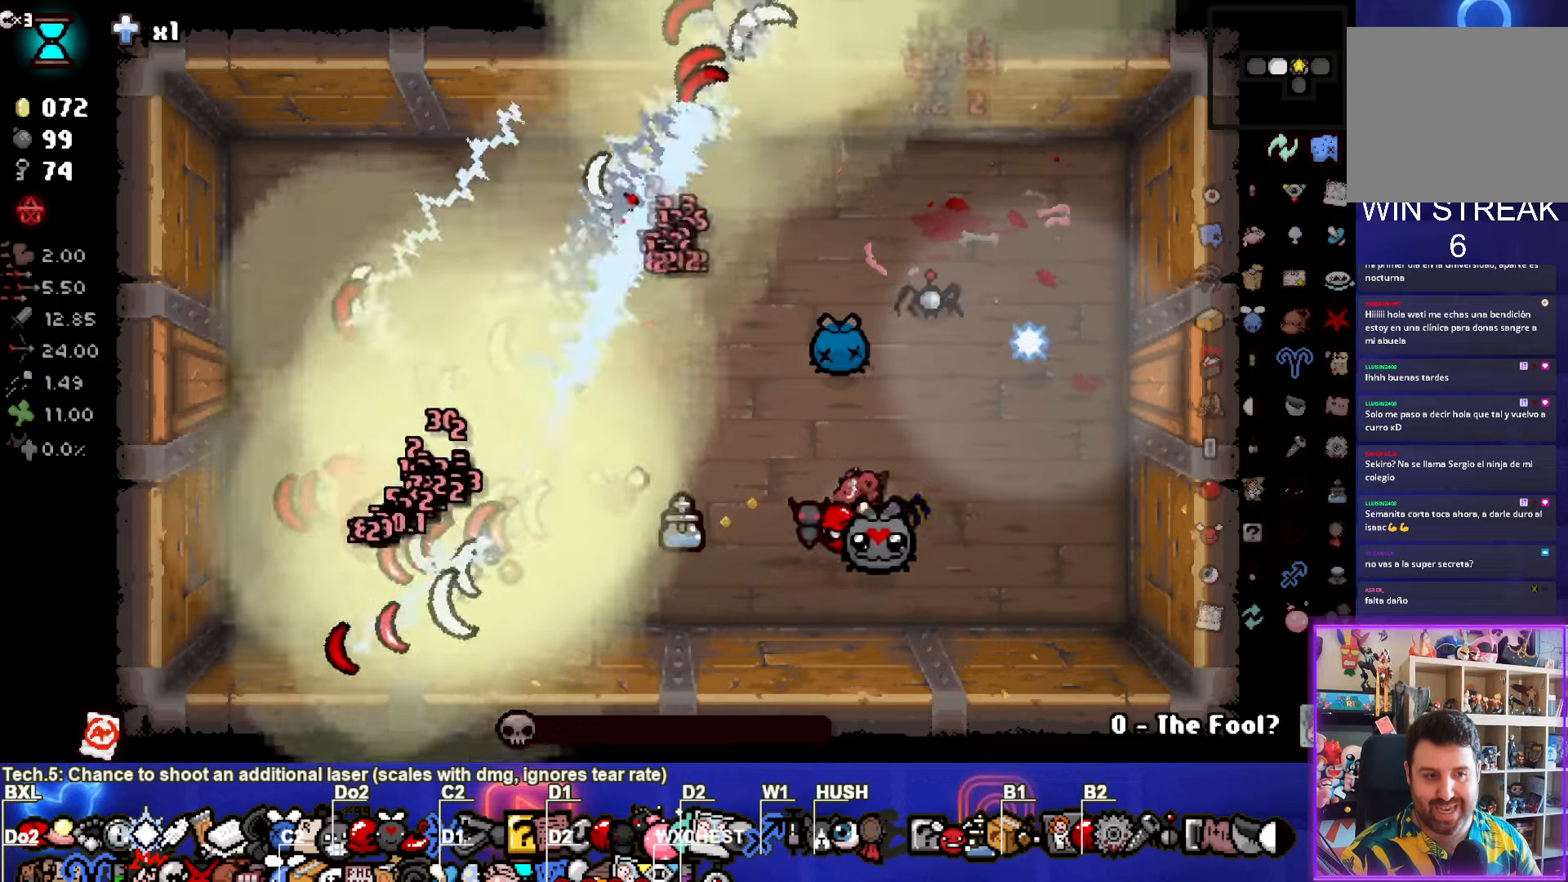
{"buttons": [], "left_stick": "up", "events": [[217, "left_stick", "center"], [433, "left_stick", "up"]]}
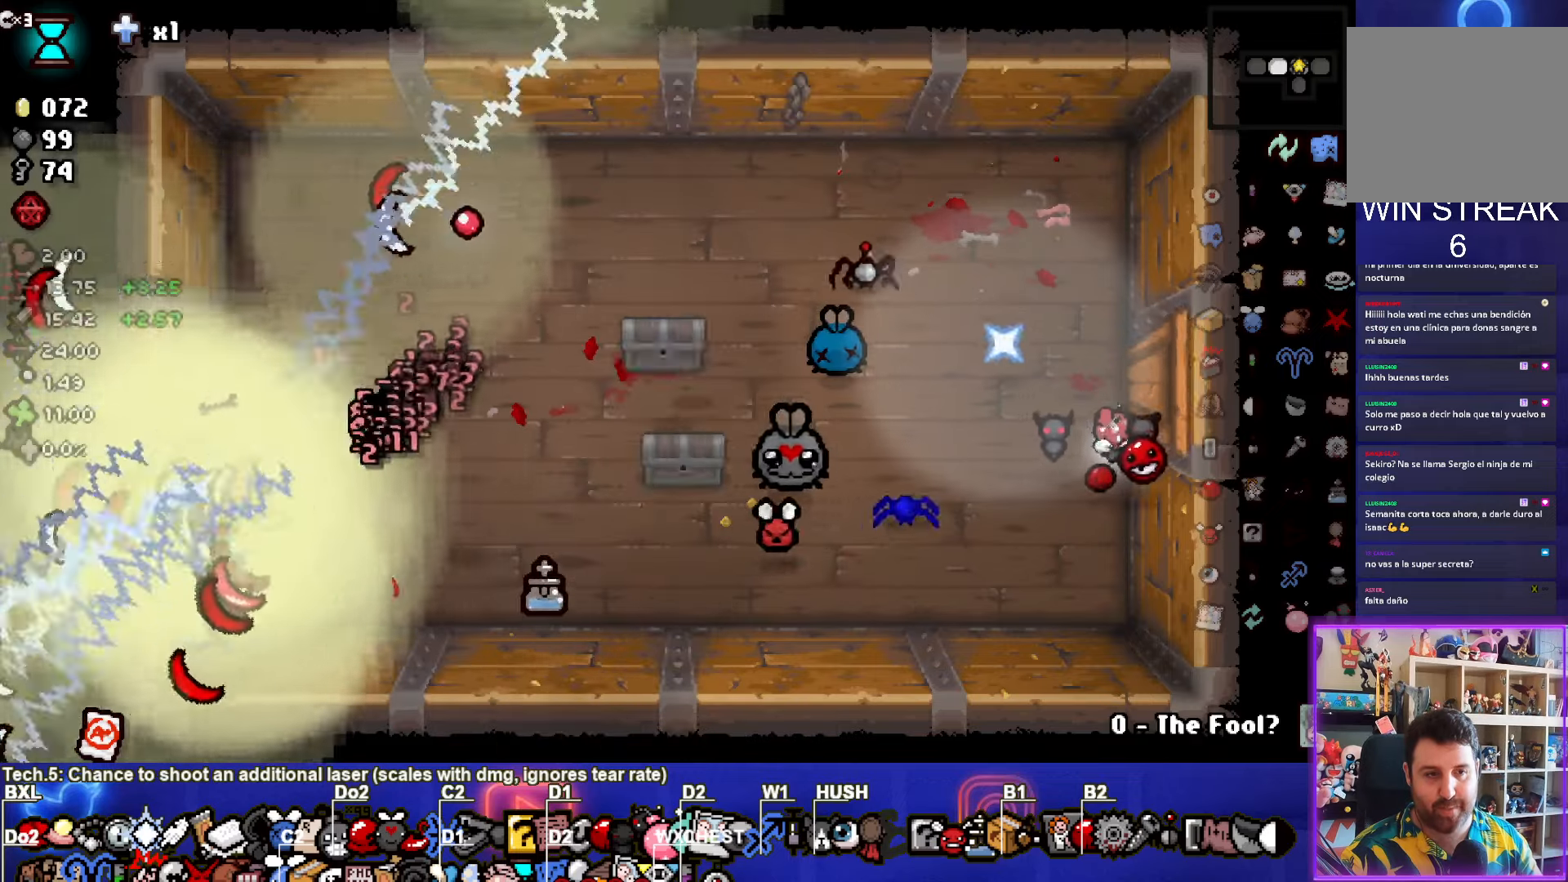
{"buttons": [], "left_stick": "up-left", "events": [[183, "left_stick", "center"], [417, "left_stick", "up-left"]]}
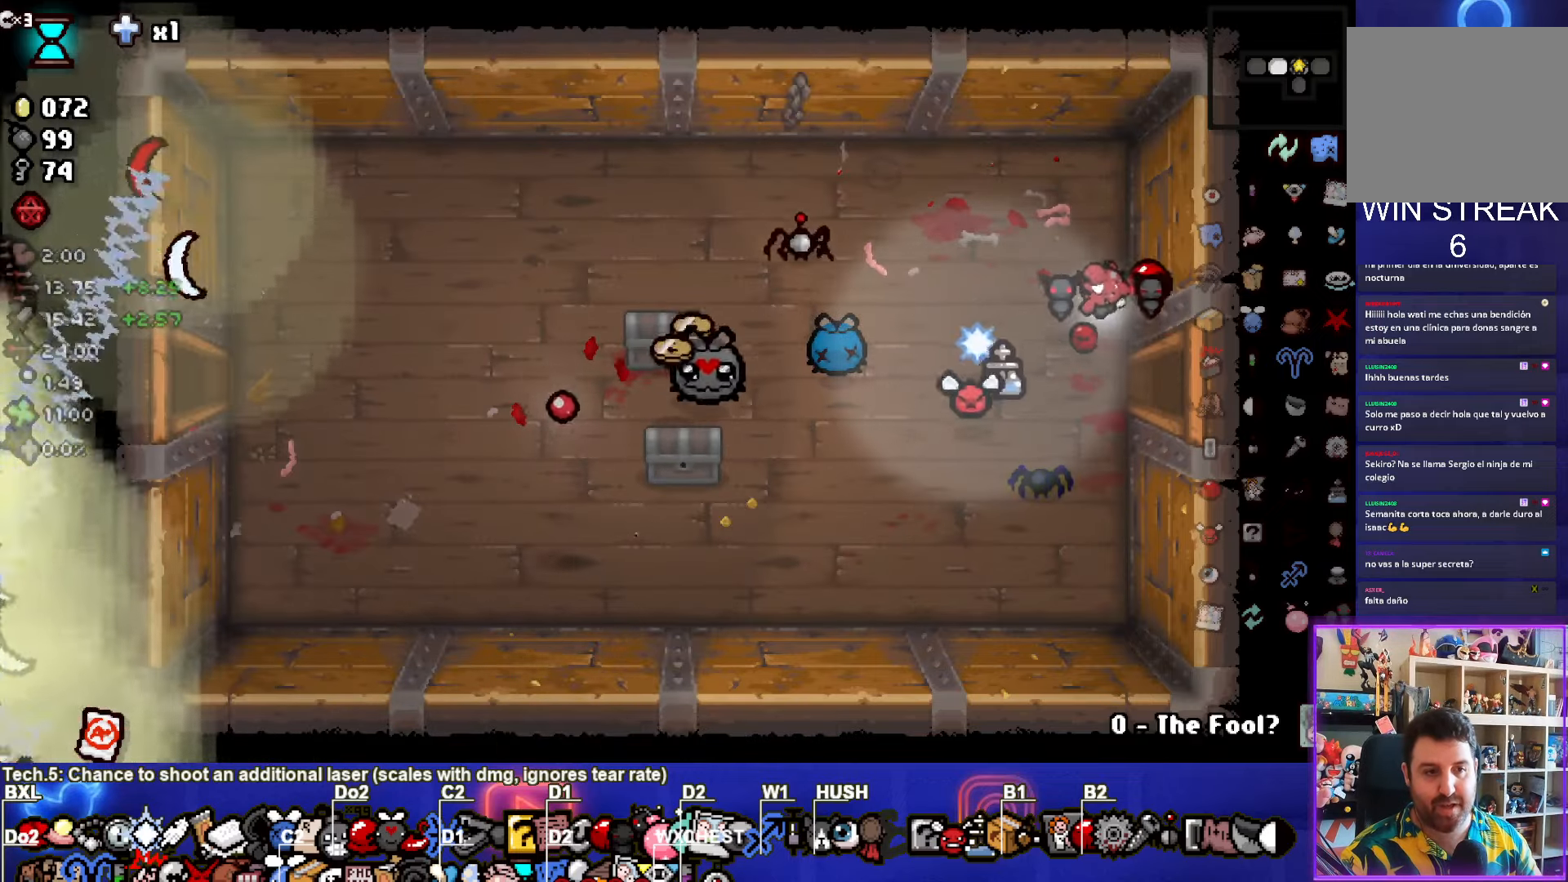
{"buttons": [], "left_stick": "left", "events": [[383, "left_stick", "left"]]}
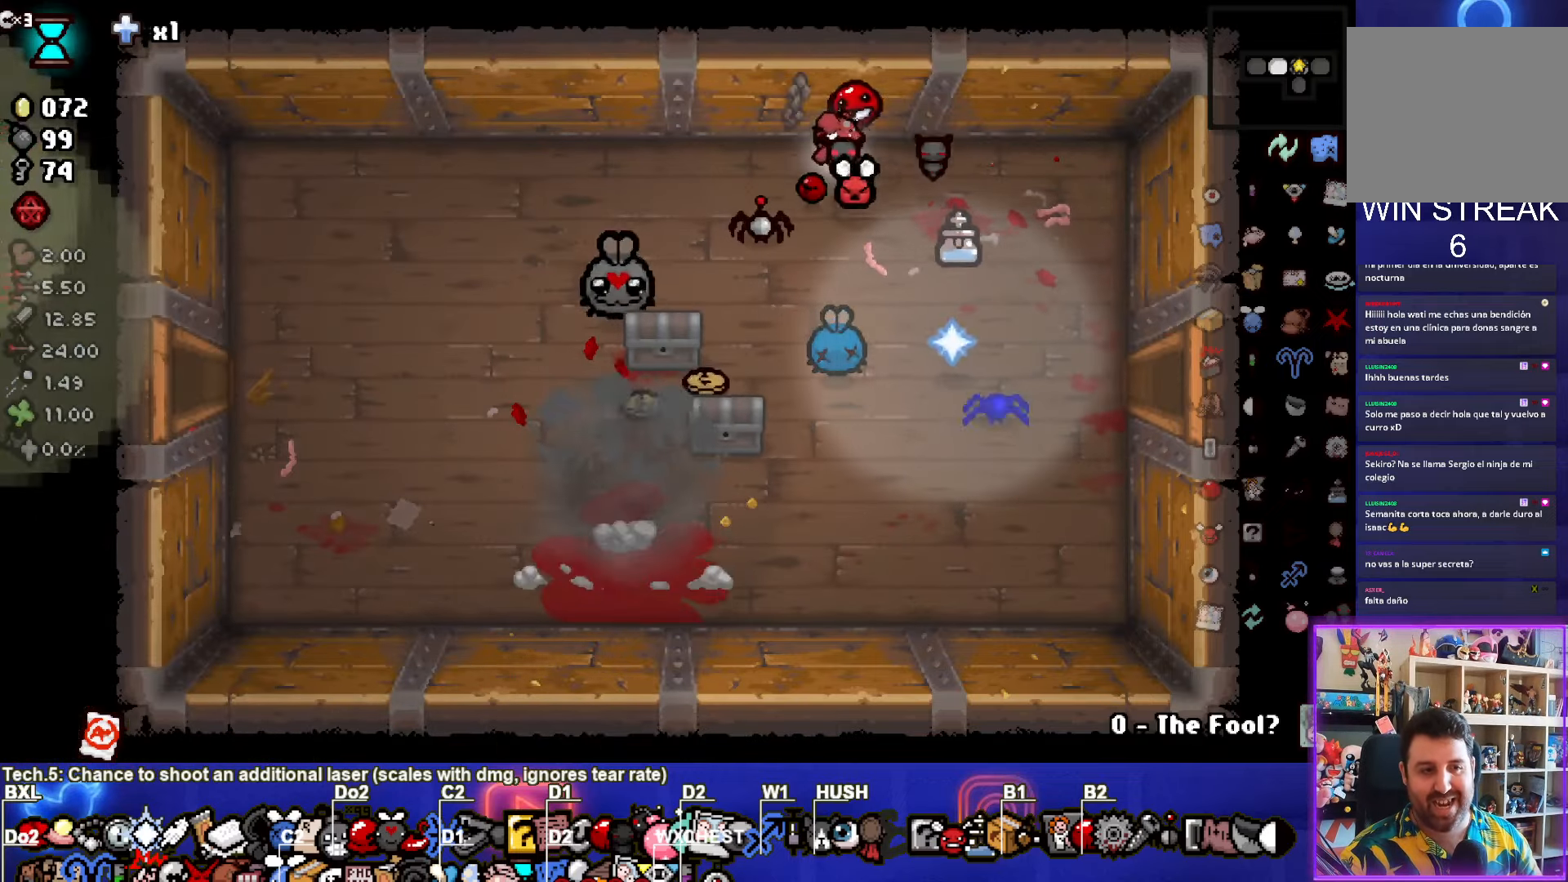
{"buttons": [], "left_stick": "center", "events": [[250, "left_stick", "down"], [433, "left_stick", "center"]]}
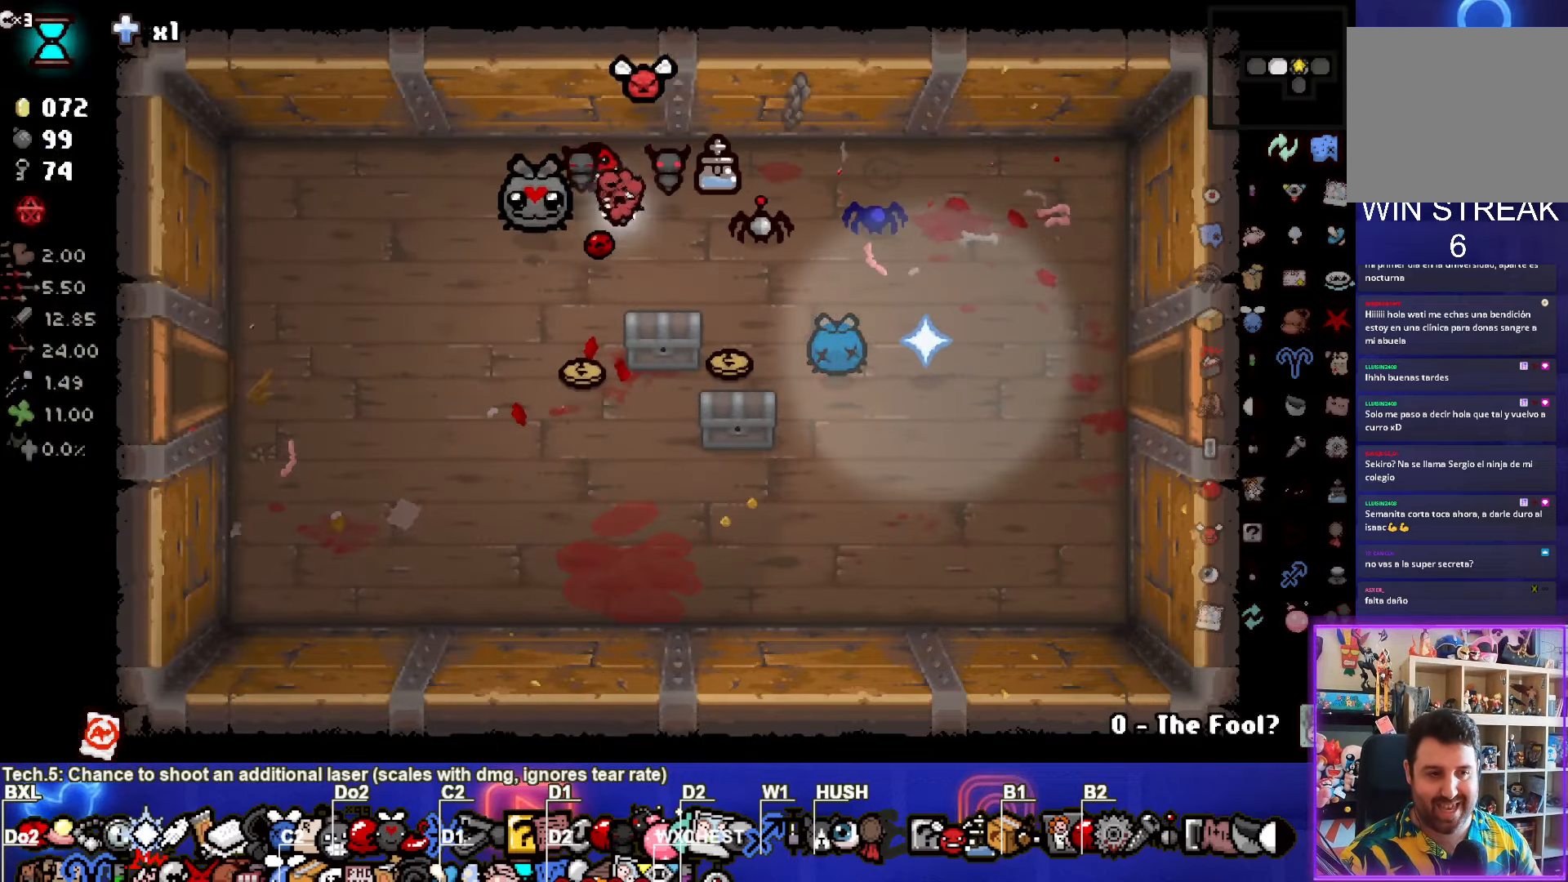
{"buttons": [], "left_stick": "center", "events": [[67, "left_stick", "down-right"], [200, "left_stick", "center"]]}
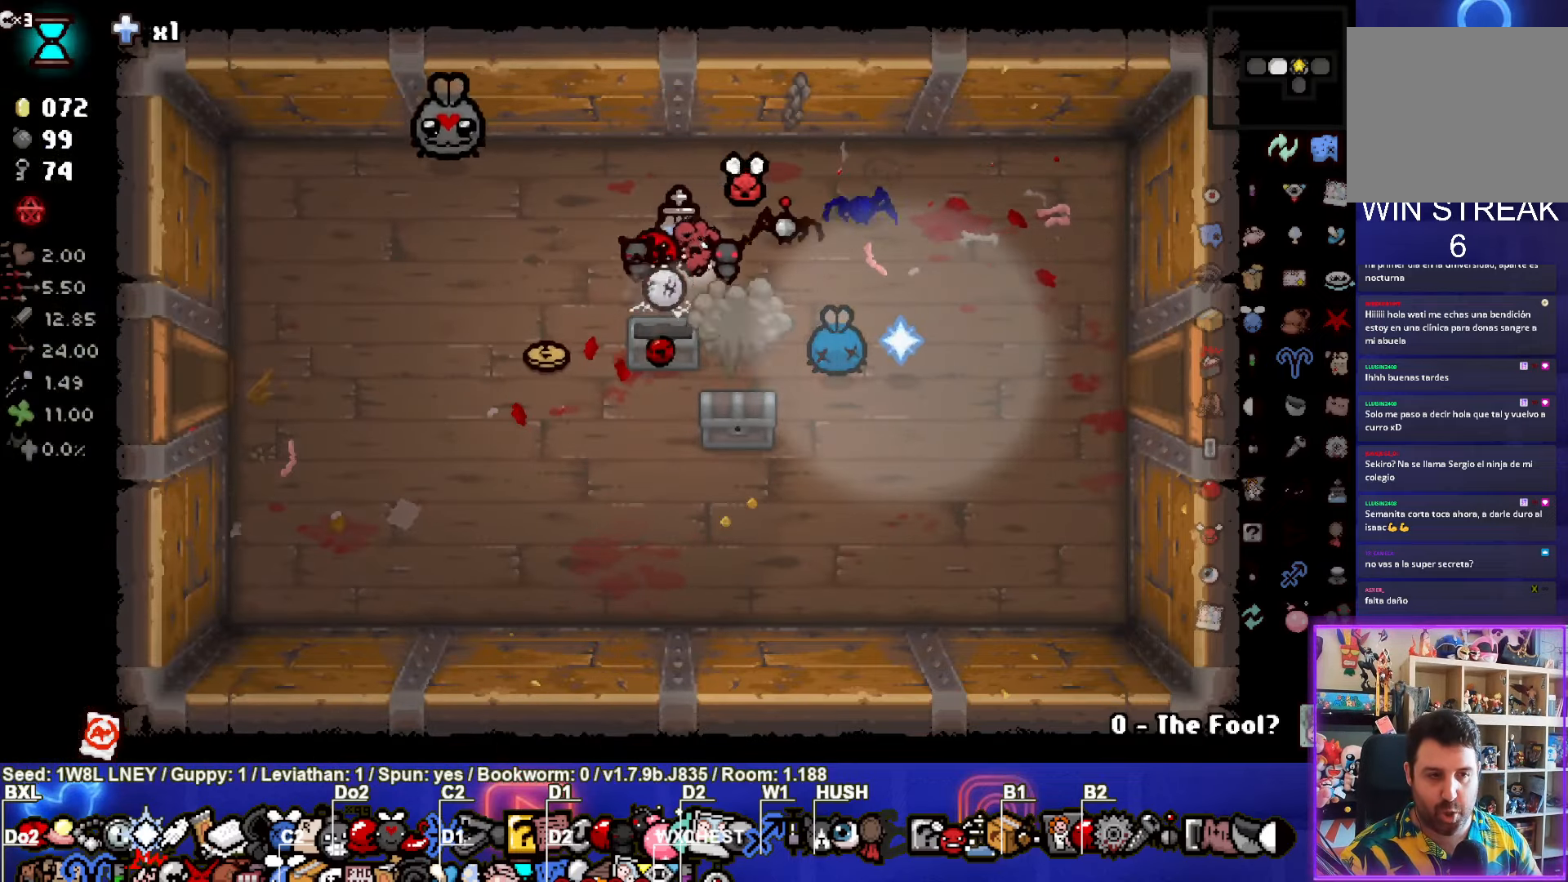
{"buttons": [], "left_stick": "down-right", "events": [[133, "left_stick", "up-right"], [333, "left_stick", "down-right"]]}